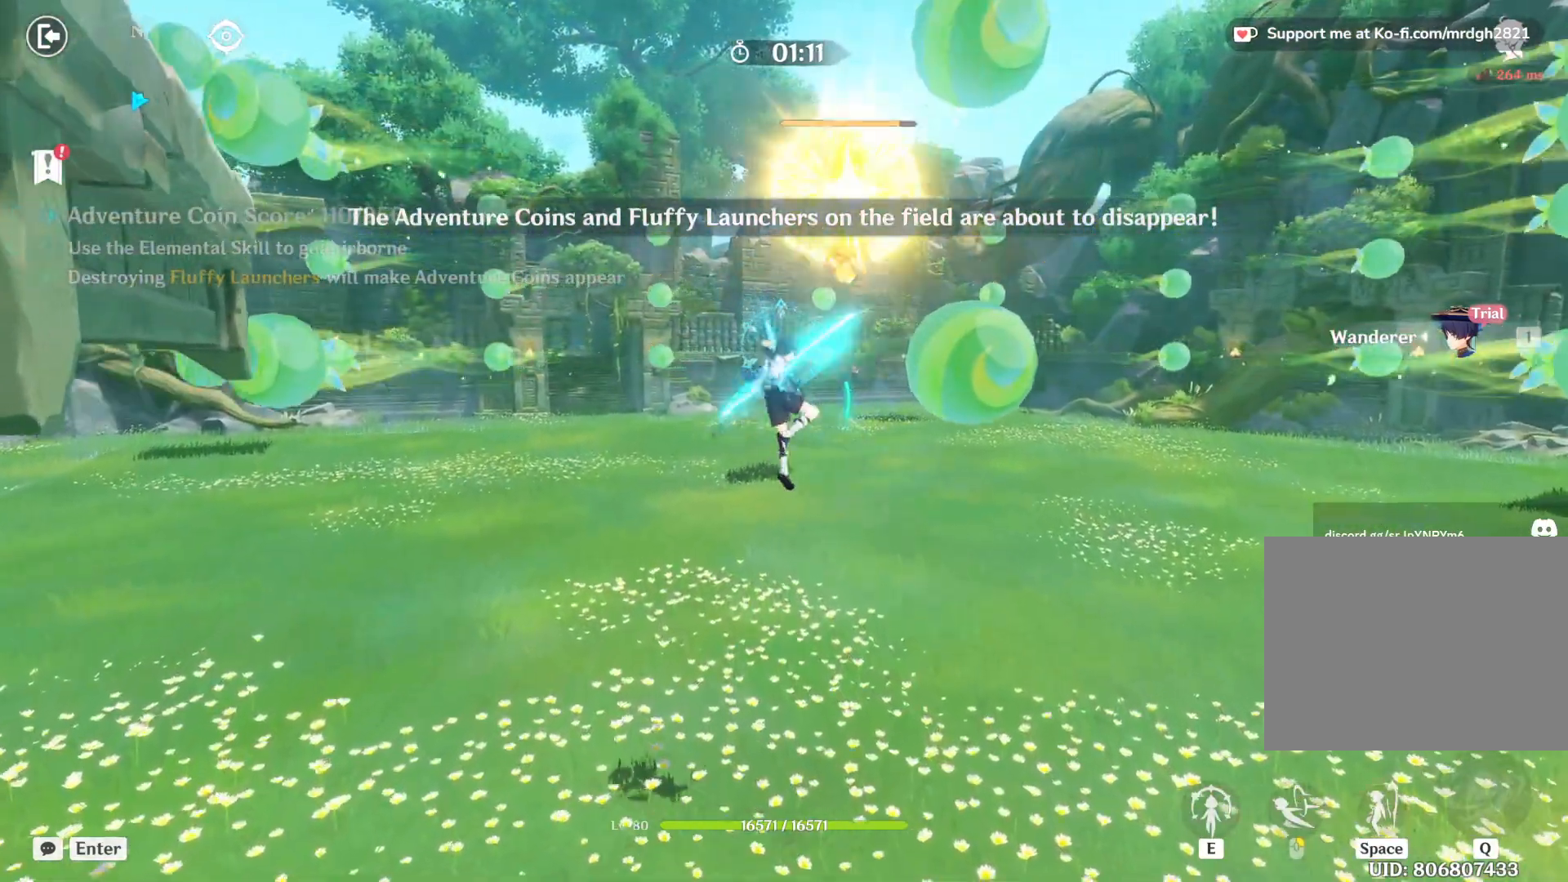
Gameplay with keyboard and mouse; each line is a JSON object with the keys and mouse buttons held at the frame after it. "events" lists presses ("down") and releases ("up") of "1", "2", "3", "4", "5", "a", "alt", "b", "c", "ctrl", "d", "e", "f", "g", "q", "r", "s", "shift", "space", "t", "tab", "v", "w", "x", "z", "mouse_left", "mouse_wheel", "mouse_right", "mouse_mb4" and "mouse_mb5" between this image and that frame as [ms after this image, input, new state], when the widget could be followed in between. "mouse_left", "mouse_wheel", "mouse_right", "mouse_mb4", "mouse_mb5" = the "left", "wheel", "right", "mb4", "mb5" buttons of the "mouse" list. No other keys are recorded. "wheel" means that the mouse wheel is clicked or scrolled. Mouse movement is not recorded.
{"keys": ["space", "w"], "mouse": ["left"], "events": [[34, "mouse_left", "up"], [84, "mouse_left", "down"], [134, "mouse_left", "up"], [184, "mouse_left", "down"], [234, "mouse_left", "up"], [284, "mouse_left", "down"], [317, "mouse_left", "up"], [367, "mouse_left", "down"], [417, "mouse_left", "up"], [467, "mouse_left", "down"]]}
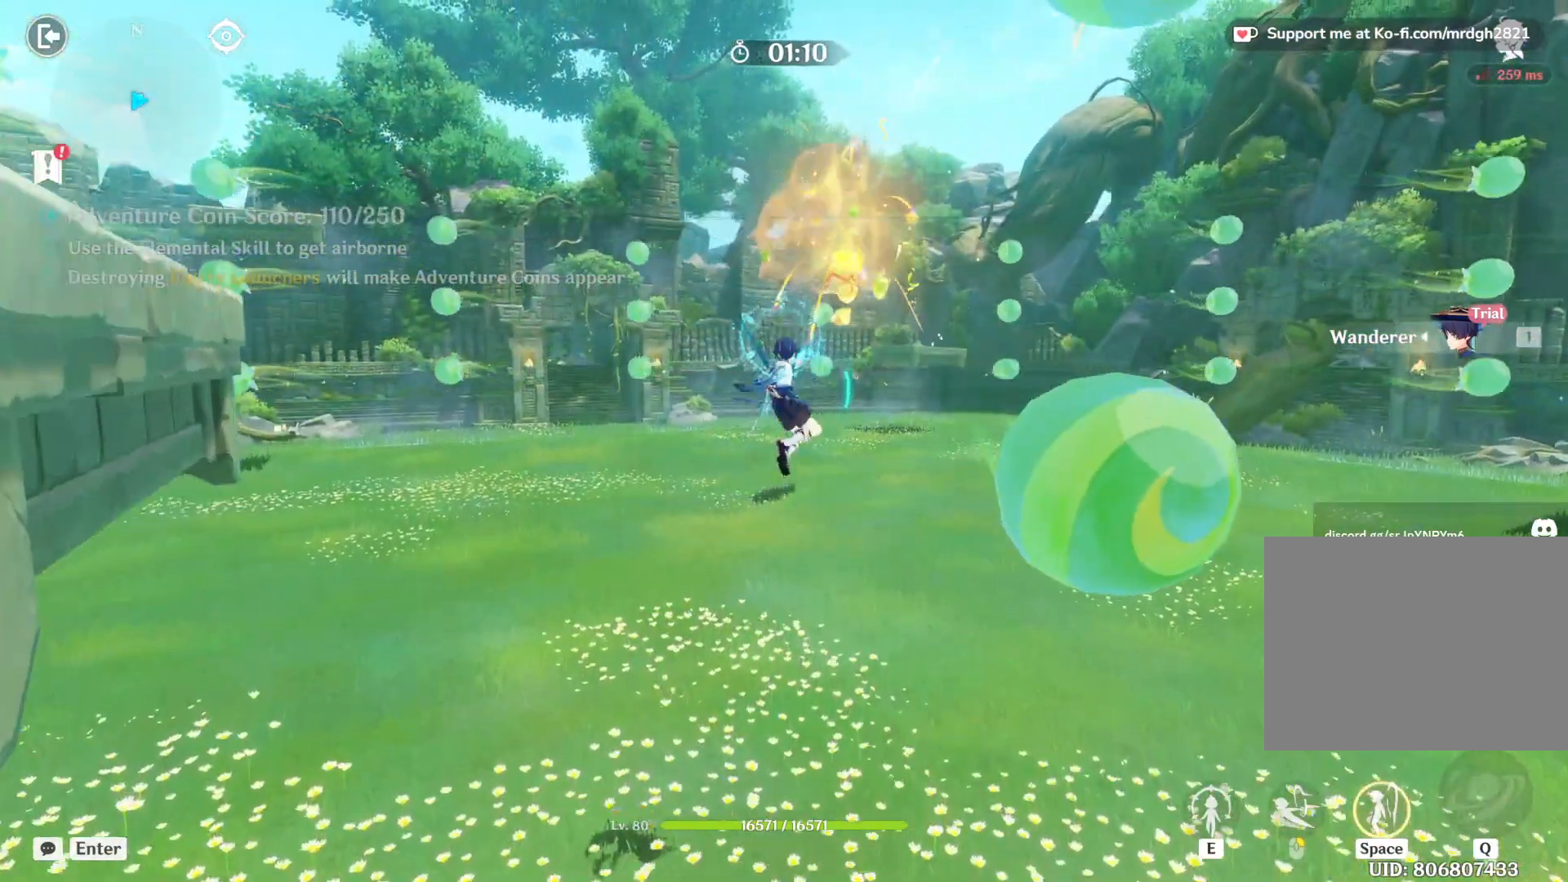
{"keys": ["w"], "mouse": ["left"], "events": [[17, "mouse_left", "up"], [17, "space", "up"], [50, "mouse_left", "down"], [300, "mouse_left", "up"], [334, "mouse_left", "down"], [400, "mouse_left", "up"], [450, "mouse_left", "down"]]}
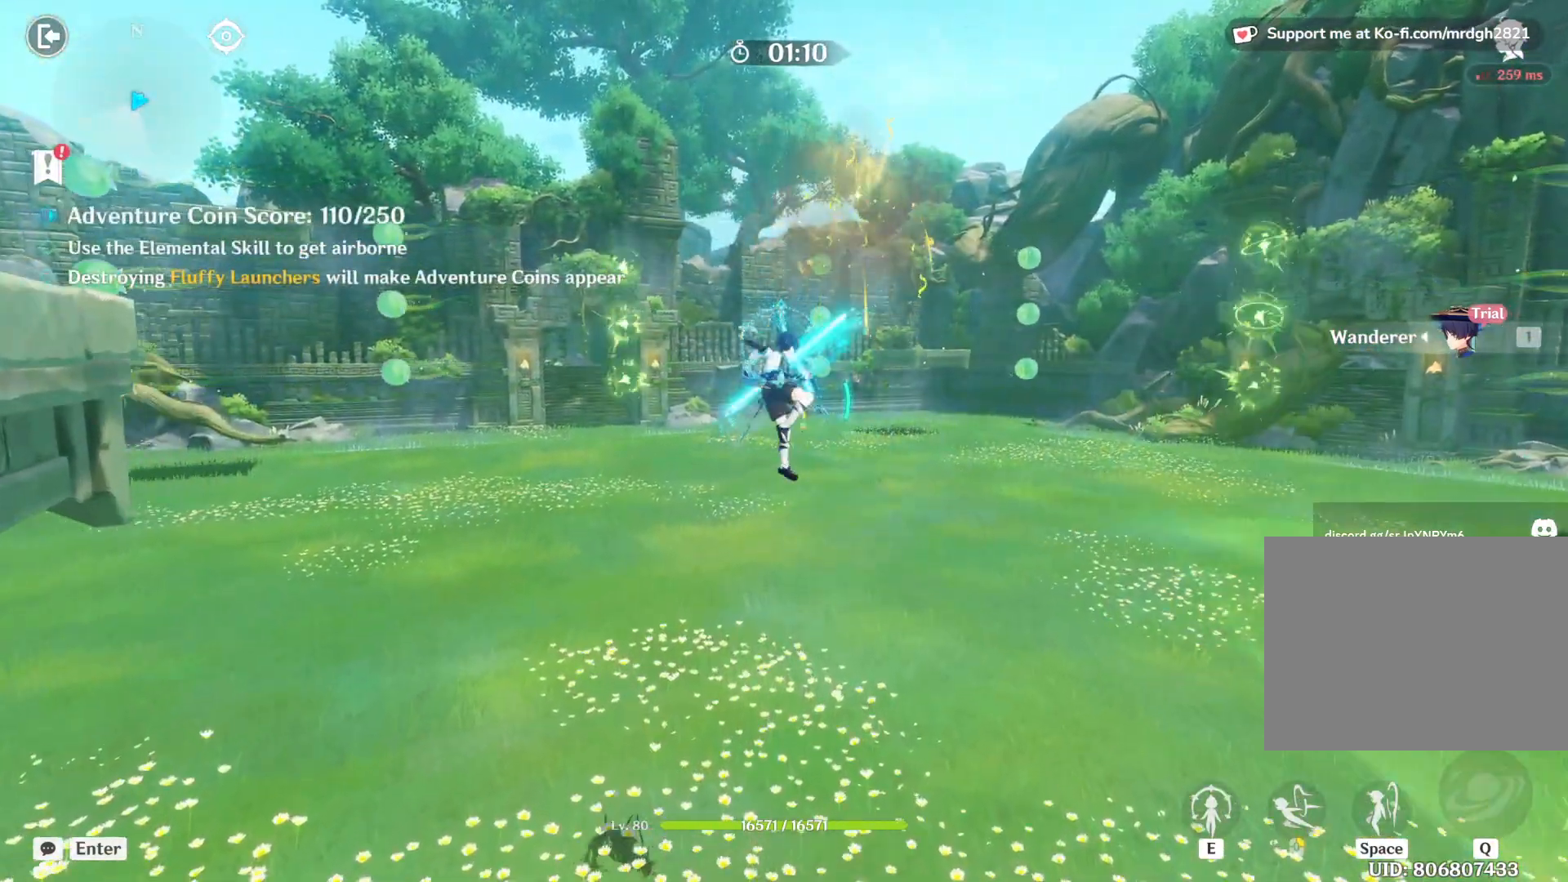
{"keys": ["w"], "mouse": ["left"], "events": [[184, "mouse_left", "up"], [234, "mouse_left", "down"], [284, "mouse_left", "up"], [334, "mouse_left", "down"], [384, "mouse_left", "up"], [434, "mouse_left", "down"]]}
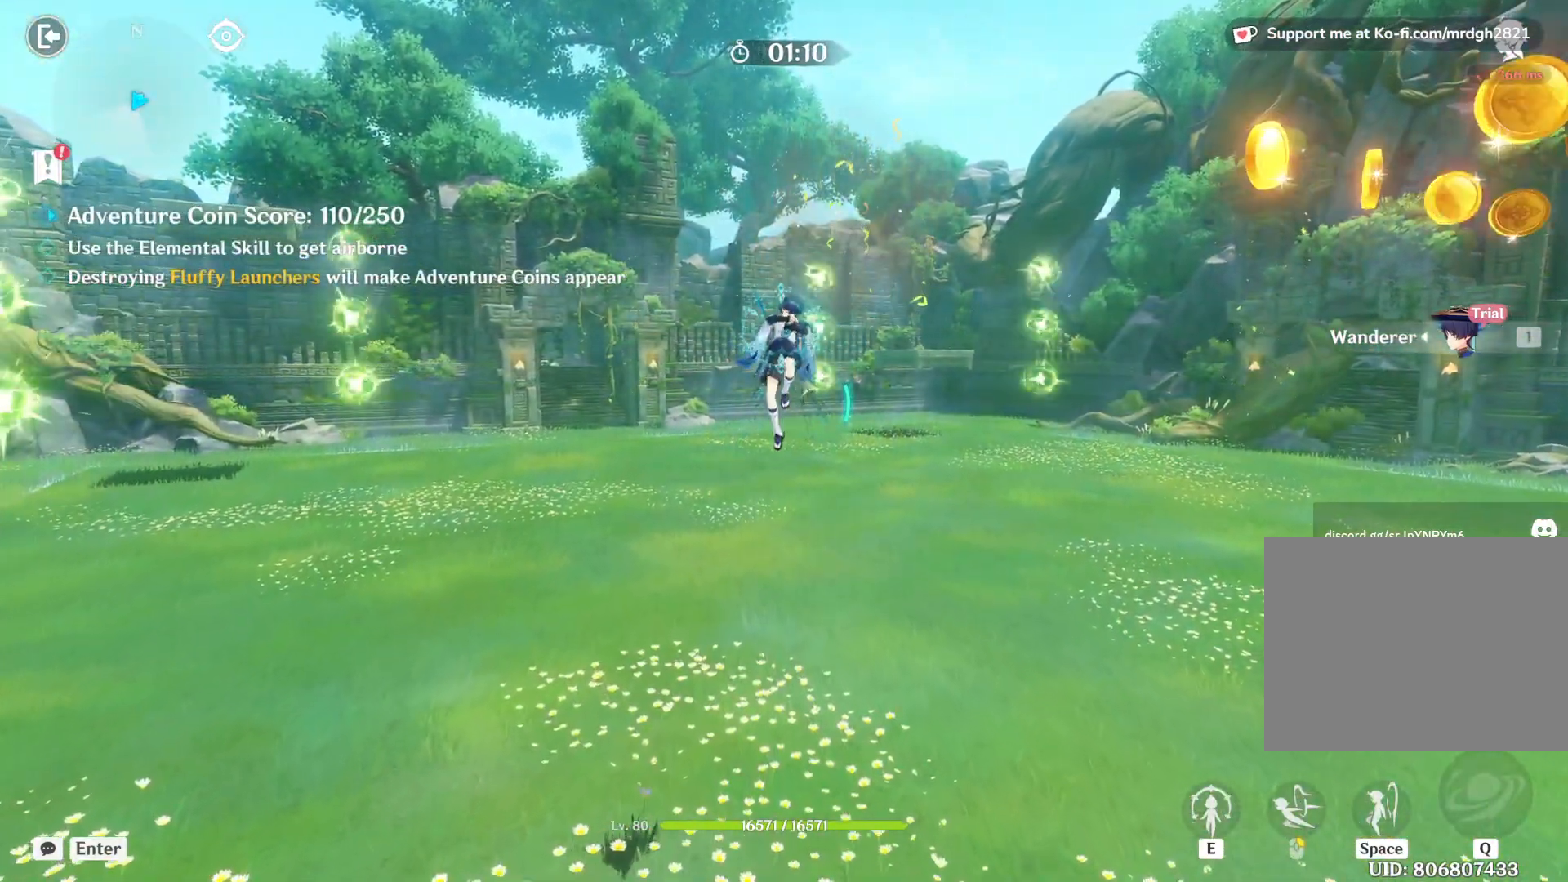
{"keys": ["w"], "mouse": ["left"], "events": [[67, "mouse_left", "up"], [84, "mouse_left", "down"], [167, "mouse_left", "up"], [217, "mouse_left", "down"], [267, "mouse_left", "up"], [317, "mouse_left", "down"], [367, "mouse_left", "up"], [417, "mouse_left", "down"], [450, "mouse_left", "up"], [500, "mouse_left", "down"]]}
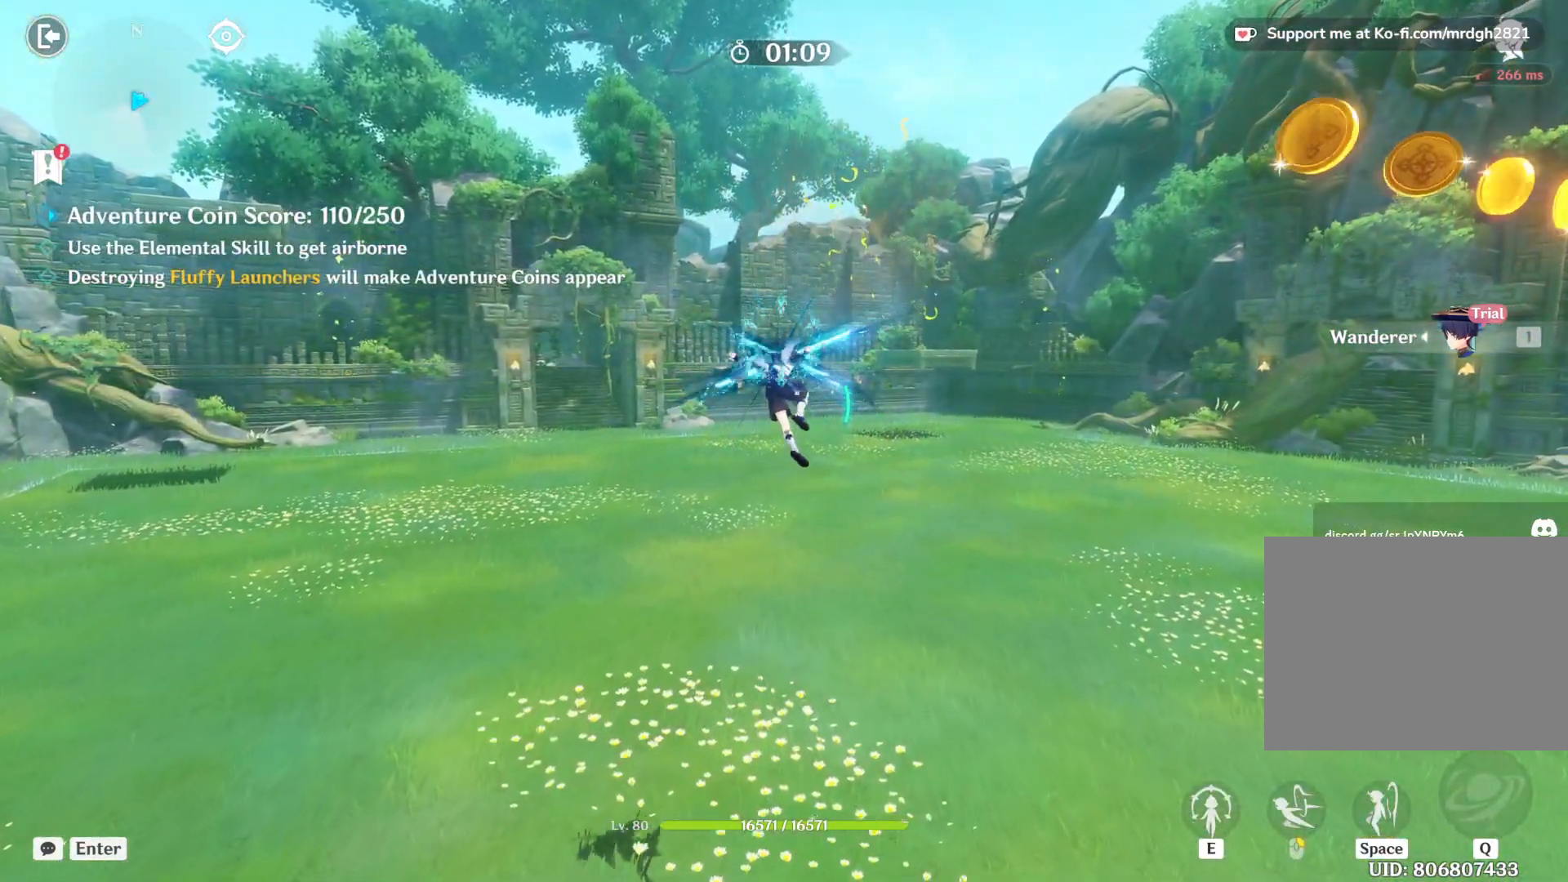
{"keys": ["w"], "mouse": ["left"], "events": [[50, "mouse_left", "up"], [84, "mouse_left", "down"], [150, "mouse_left", "up"], [184, "mouse_left", "down"], [250, "mouse_left", "up"], [300, "mouse_left", "down"], [334, "mouse_left", "up"], [367, "mouse_left", "down"], [434, "mouse_left", "up"], [484, "mouse_left", "down"]]}
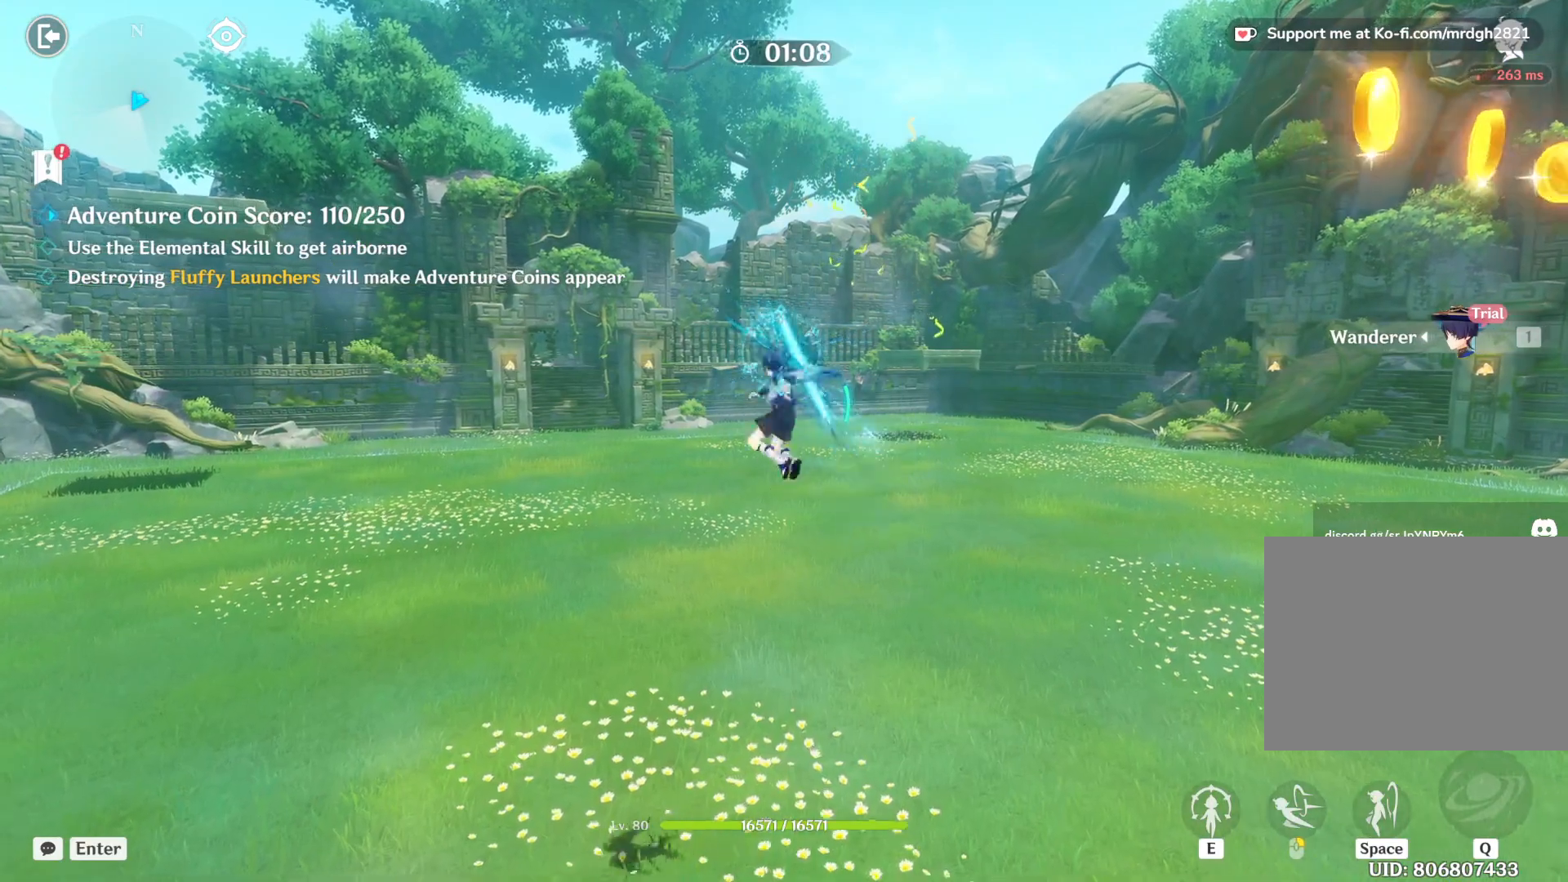
{"keys": ["w"], "mouse": ["left"], "events": [[34, "mouse_left", "up"], [84, "mouse_left", "down"], [134, "mouse_left", "up"], [184, "mouse_left", "down"], [217, "mouse_left", "up"], [267, "mouse_left", "down"], [317, "mouse_left", "up"], [367, "mouse_left", "down"], [417, "mouse_left", "up"], [467, "mouse_left", "down"]]}
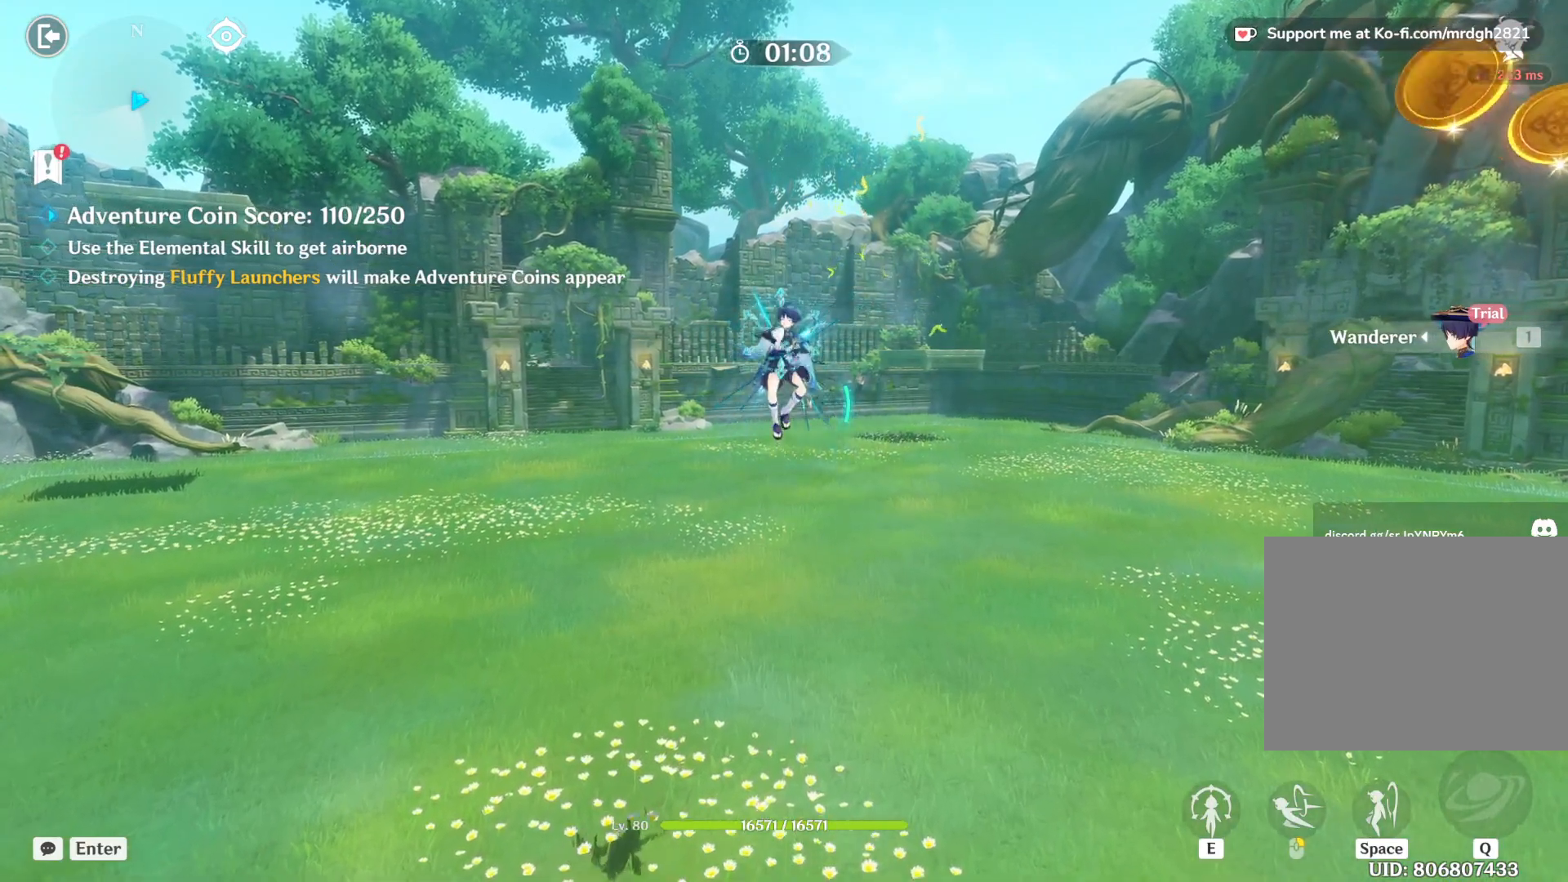
{"keys": ["w"], "mouse": [], "events": [[17, "mouse_left", "up"], [50, "mouse_left", "down"], [117, "mouse_left", "up"], [150, "mouse_left", "down"], [200, "mouse_left", "up"], [250, "mouse_left", "down"], [300, "mouse_left", "up"], [350, "mouse_left", "down"], [400, "mouse_left", "up"], [450, "mouse_left", "down"], [500, "mouse_left", "up"]]}
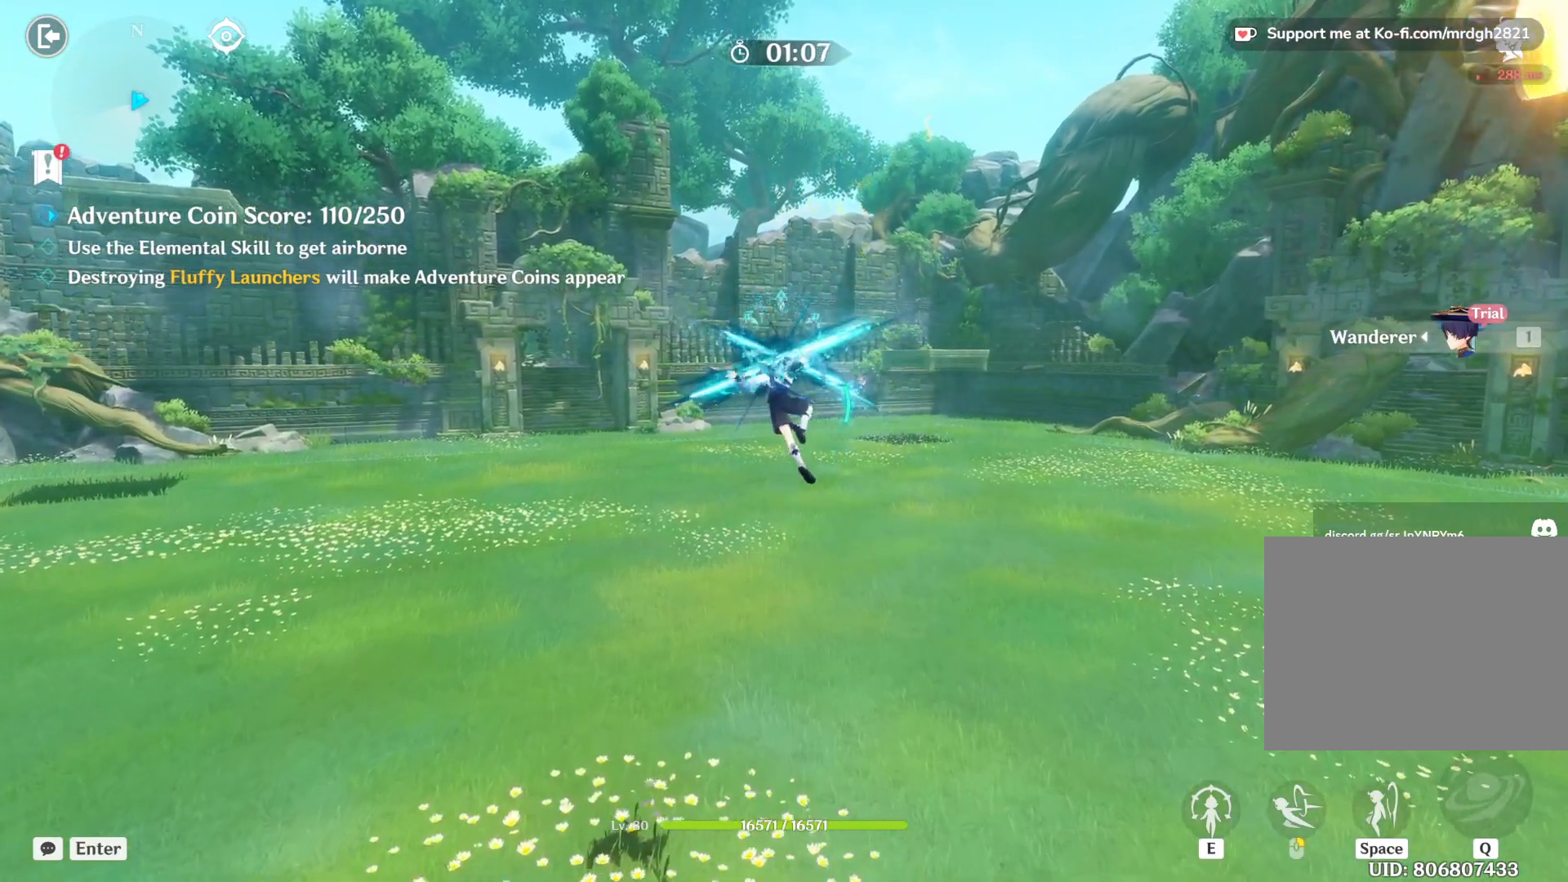
{"keys": ["w"], "mouse": [], "events": [[34, "mouse_left", "down"], [84, "mouse_left", "up"], [134, "mouse_left", "down"], [184, "mouse_left", "up"], [234, "mouse_left", "down"], [284, "mouse_left", "up"], [334, "mouse_left", "down"], [384, "mouse_left", "up"], [417, "mouse_left", "down"], [467, "mouse_left", "up"]]}
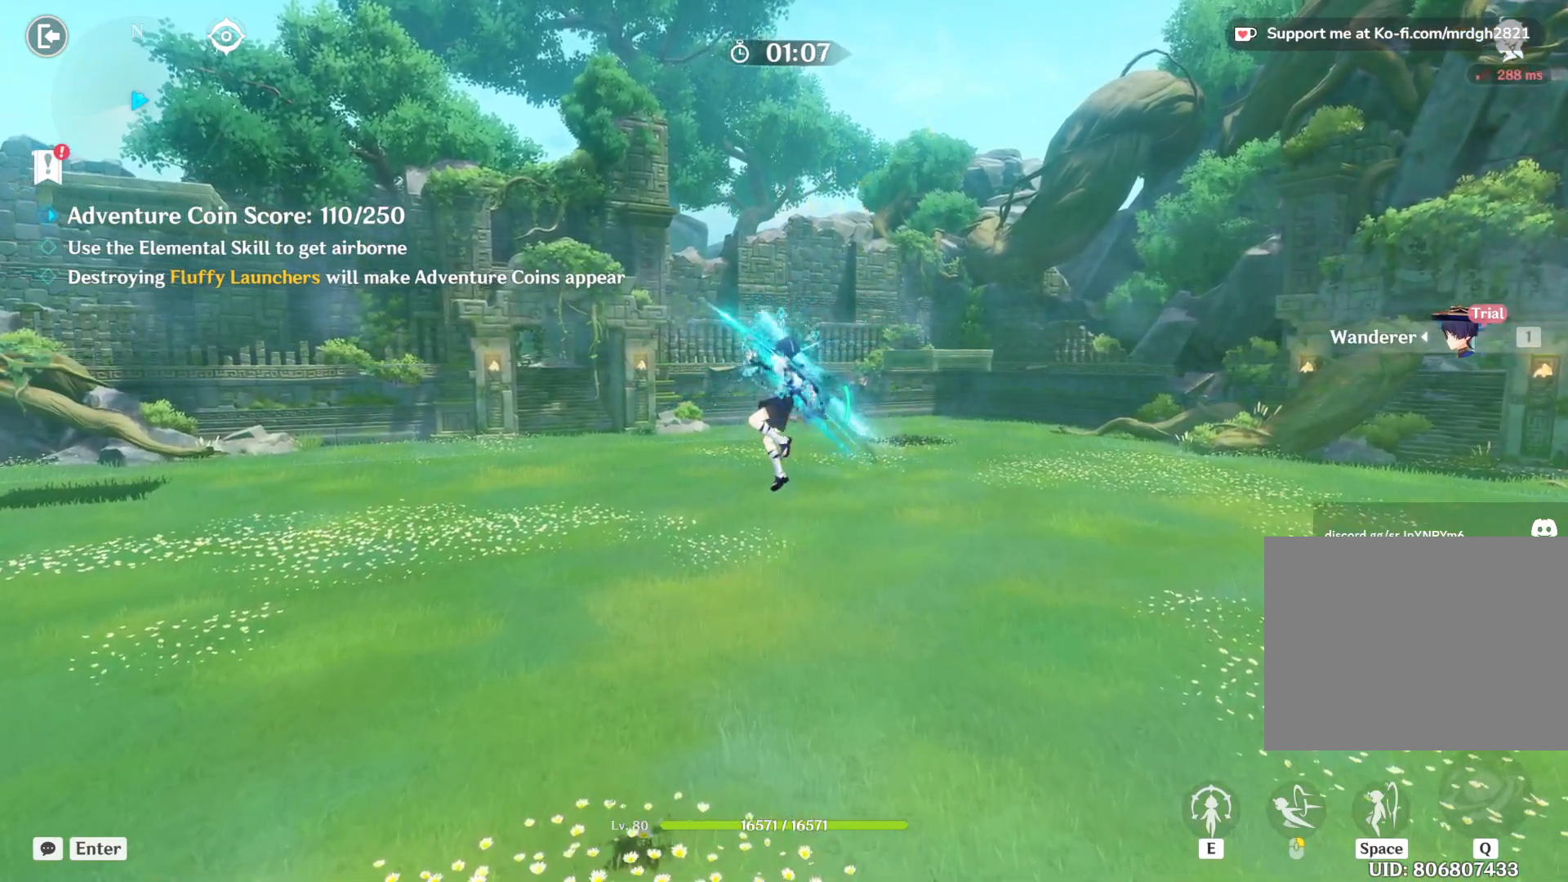
{"keys": ["w"], "mouse": ["left"], "events": [[17, "mouse_left", "down"], [67, "mouse_left", "up"], [117, "mouse_left", "down"], [167, "mouse_left", "up"], [217, "mouse_left", "down"], [267, "mouse_left", "up"], [317, "mouse_left", "down"], [350, "mouse_left", "up"], [400, "mouse_left", "down"], [450, "mouse_left", "up"], [500, "mouse_left", "down"]]}
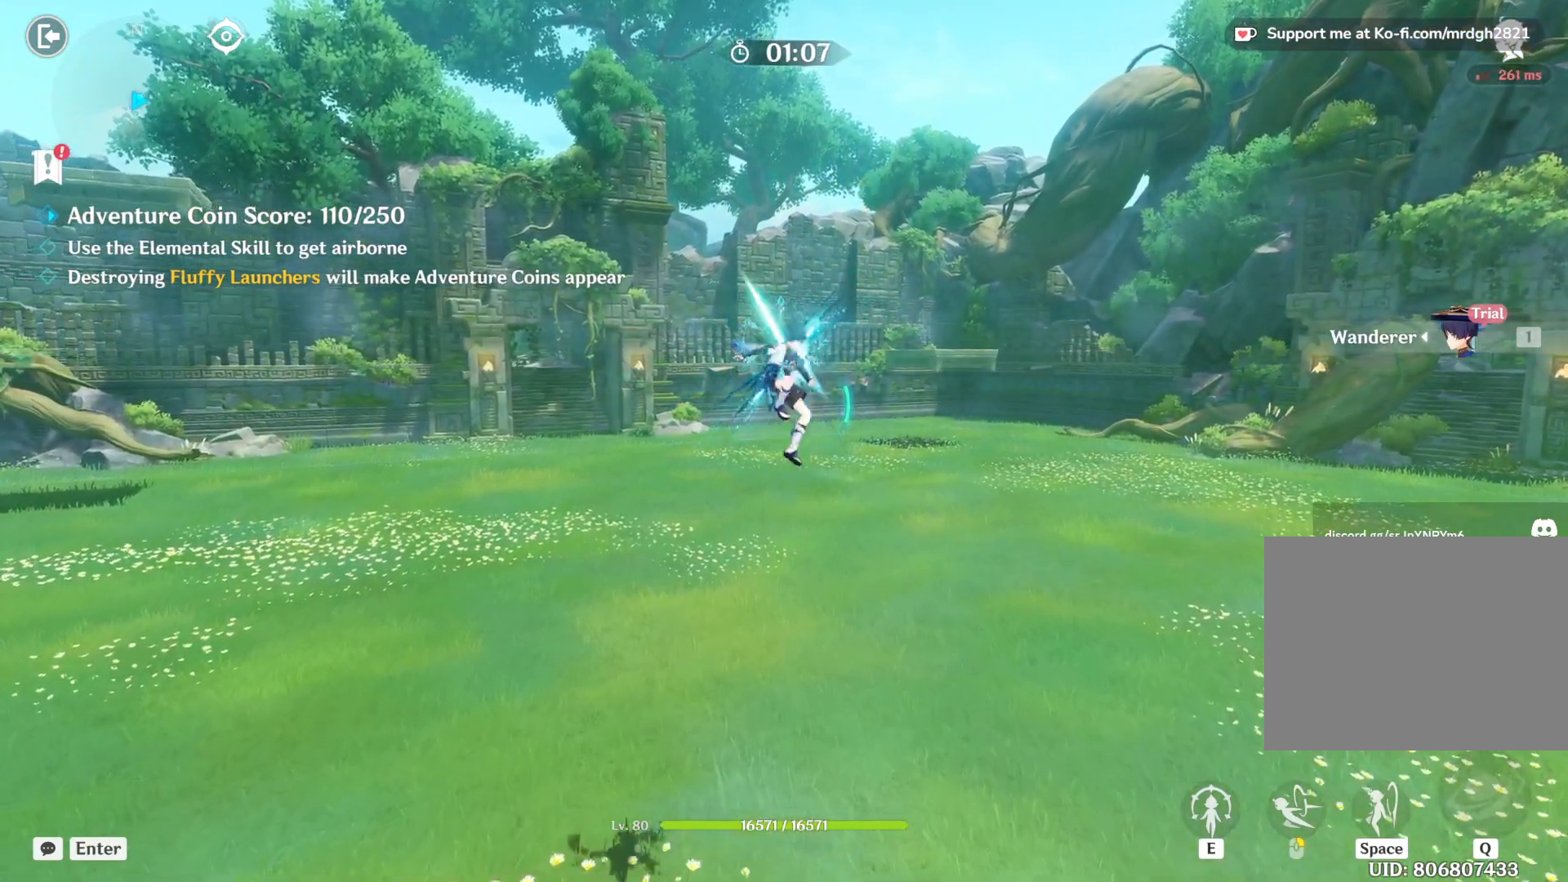
{"keys": ["w"], "mouse": ["left"], "events": [[50, "mouse_left", "up"], [100, "mouse_left", "down"], [150, "mouse_left", "up"], [200, "mouse_left", "down"], [234, "mouse_left", "up"], [284, "mouse_left", "down"], [334, "mouse_left", "up"], [384, "mouse_left", "down"], [434, "mouse_left", "up"], [484, "mouse_left", "down"]]}
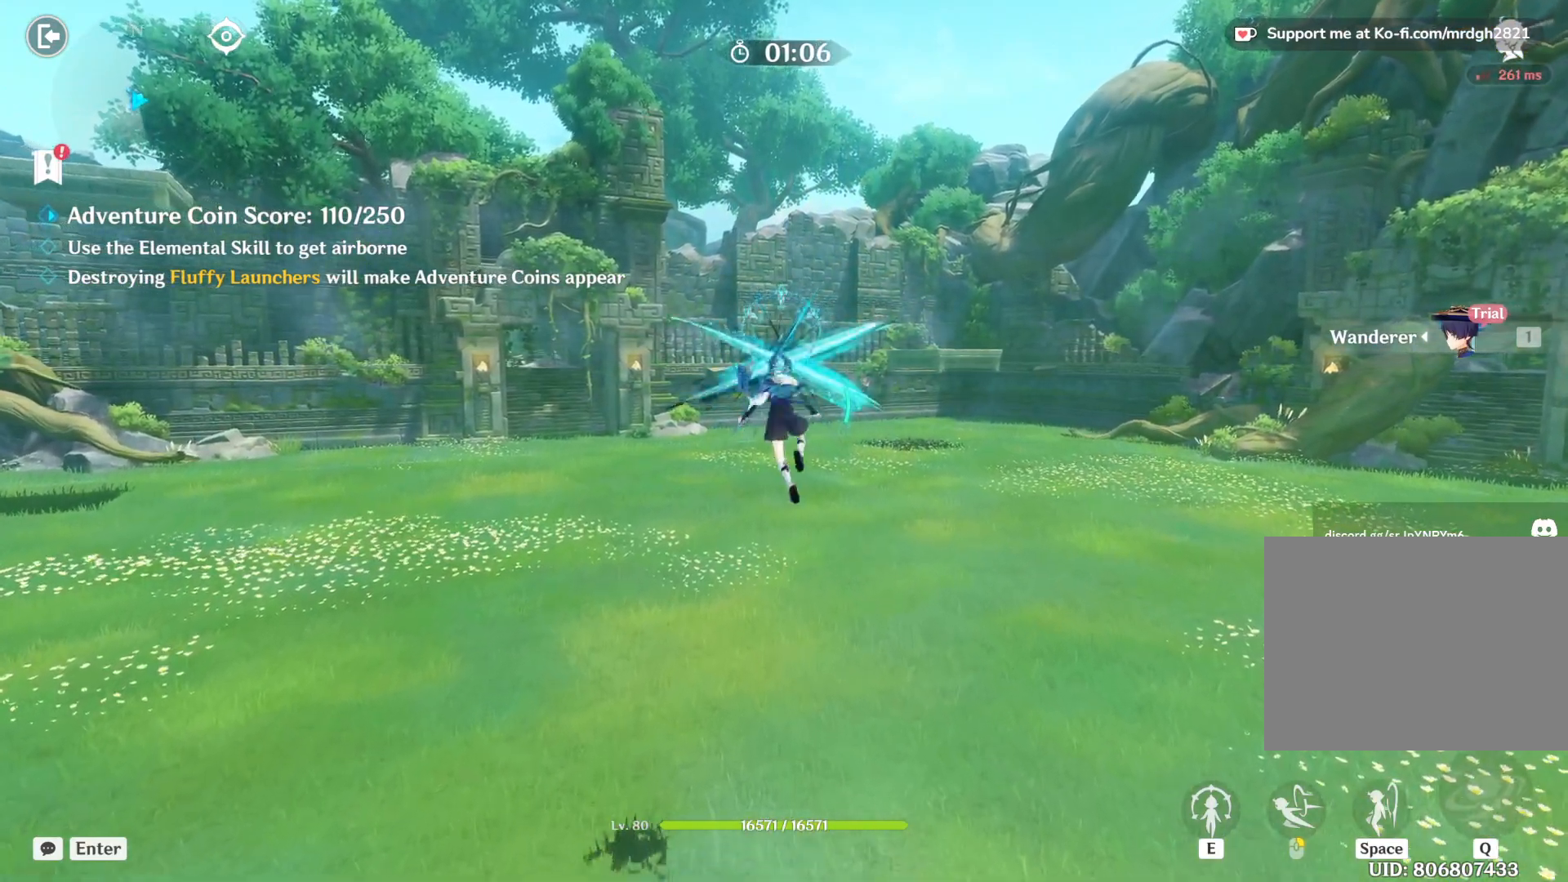
{"keys": ["w"], "mouse": ["left"], "events": [[34, "mouse_left", "up"], [84, "mouse_left", "down"], [117, "mouse_left", "up"], [167, "mouse_left", "down"], [217, "mouse_left", "up"], [267, "mouse_left", "down"], [317, "mouse_left", "up"], [367, "mouse_left", "down"], [417, "mouse_left", "up"], [467, "mouse_left", "down"]]}
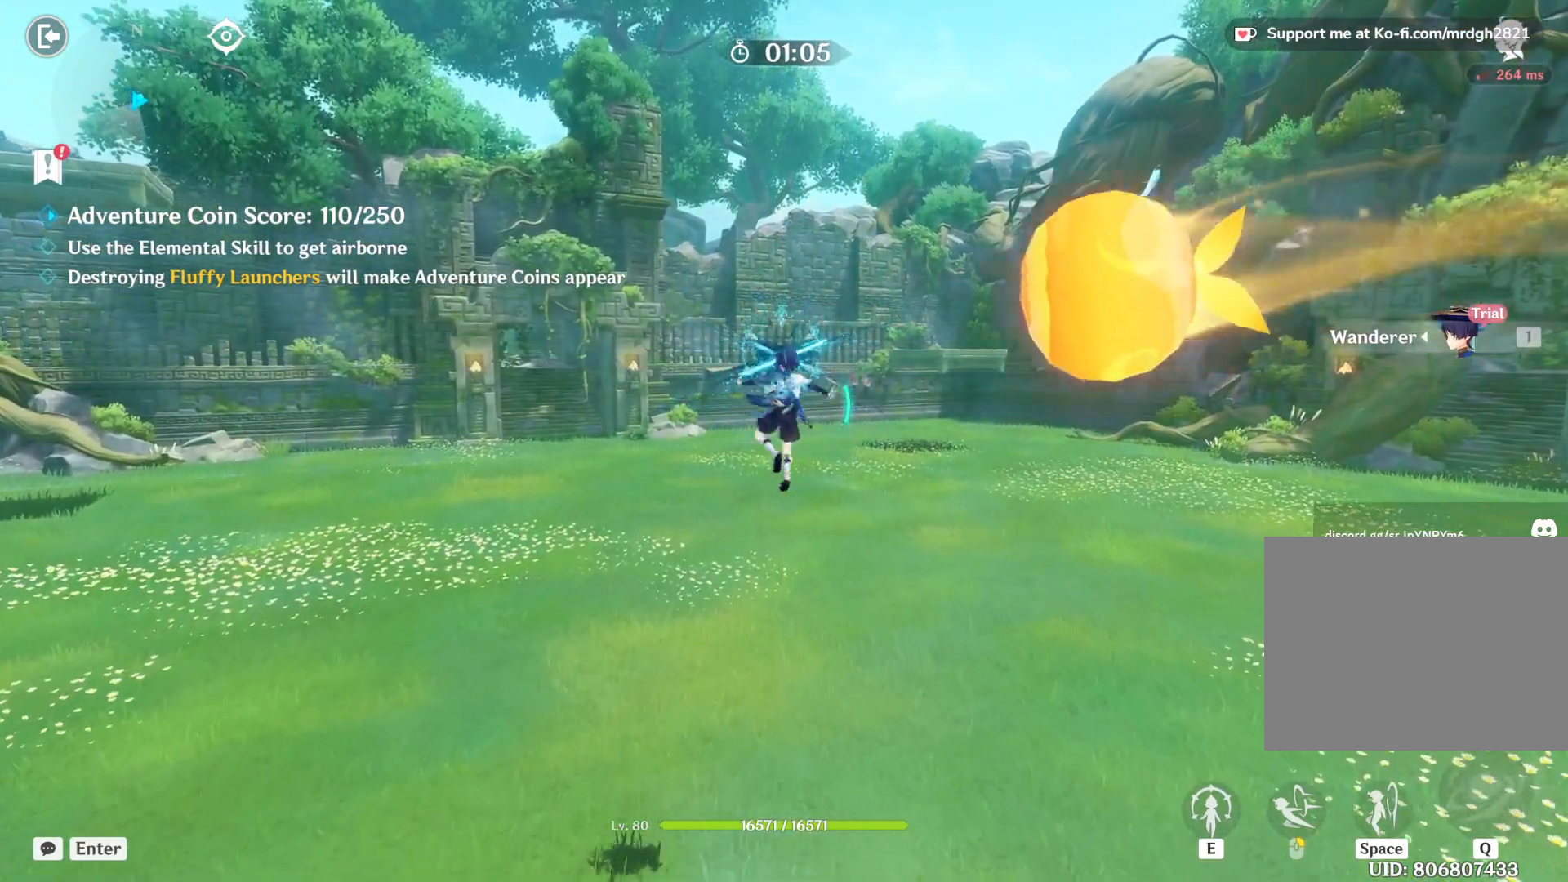
{"keys": ["w"], "mouse": [], "events": [[17, "mouse_left", "up"], [50, "mouse_left", "down"], [100, "mouse_left", "up"], [150, "mouse_left", "down"], [200, "mouse_left", "up"], [250, "mouse_left", "down"], [300, "mouse_left", "up"], [350, "mouse_left", "down"], [400, "mouse_left", "up"], [434, "mouse_left", "down"], [484, "mouse_left", "up"]]}
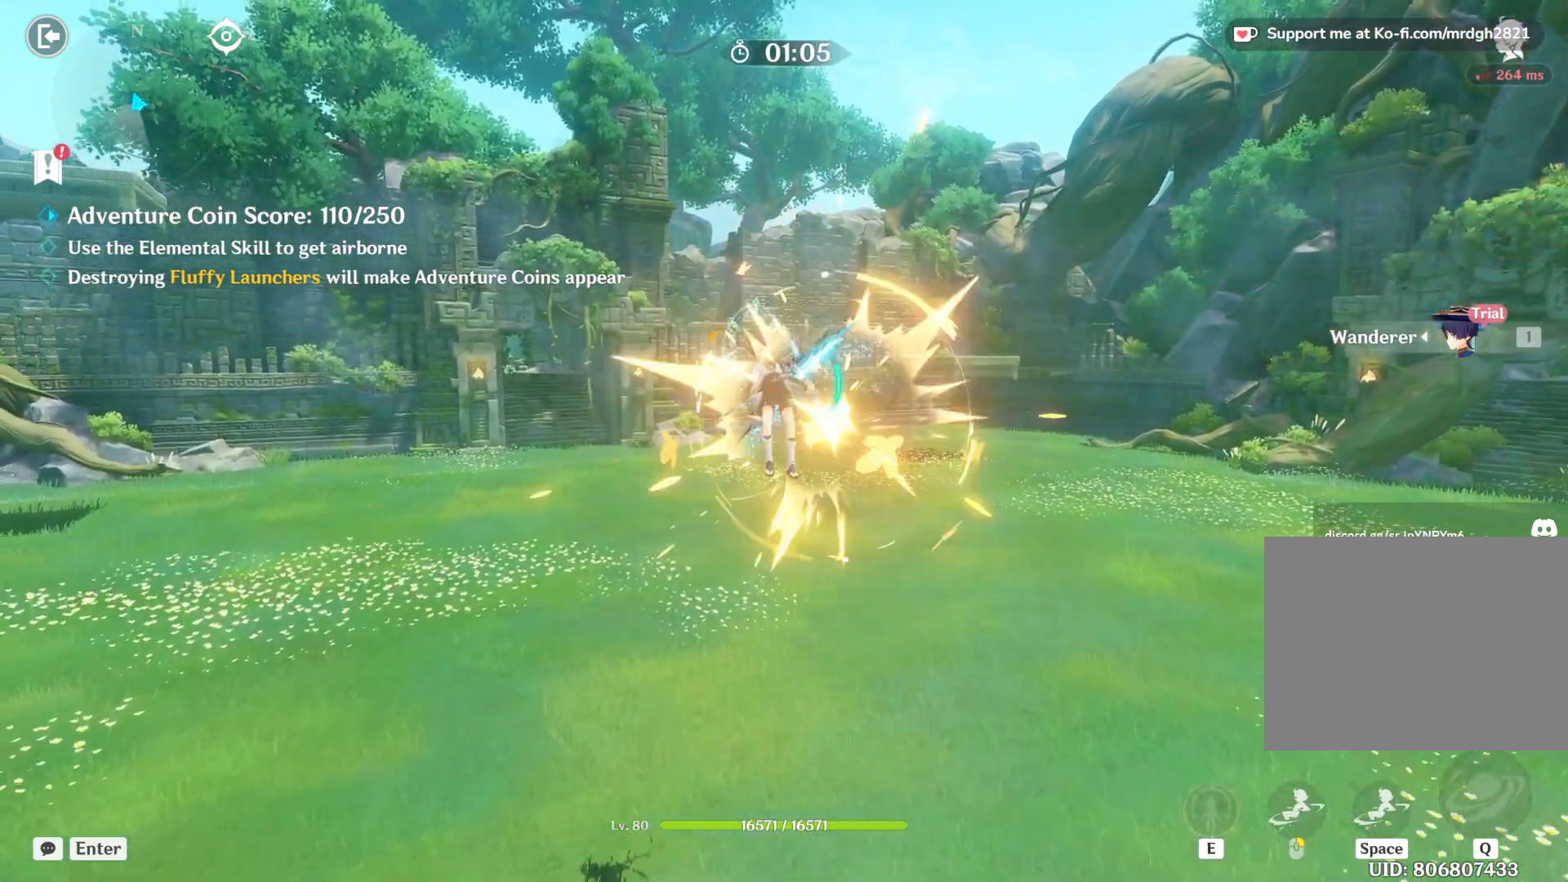
{"keys": ["w"], "mouse": [], "events": [[34, "mouse_left", "down"], [84, "mouse_left", "up"], [134, "mouse_left", "down"], [184, "mouse_left", "up"], [234, "mouse_left", "down"], [284, "mouse_left", "up"], [300, "mouse_left", "down"], [367, "mouse_left", "up"], [400, "mouse_left", "down"], [467, "mouse_left", "up"]]}
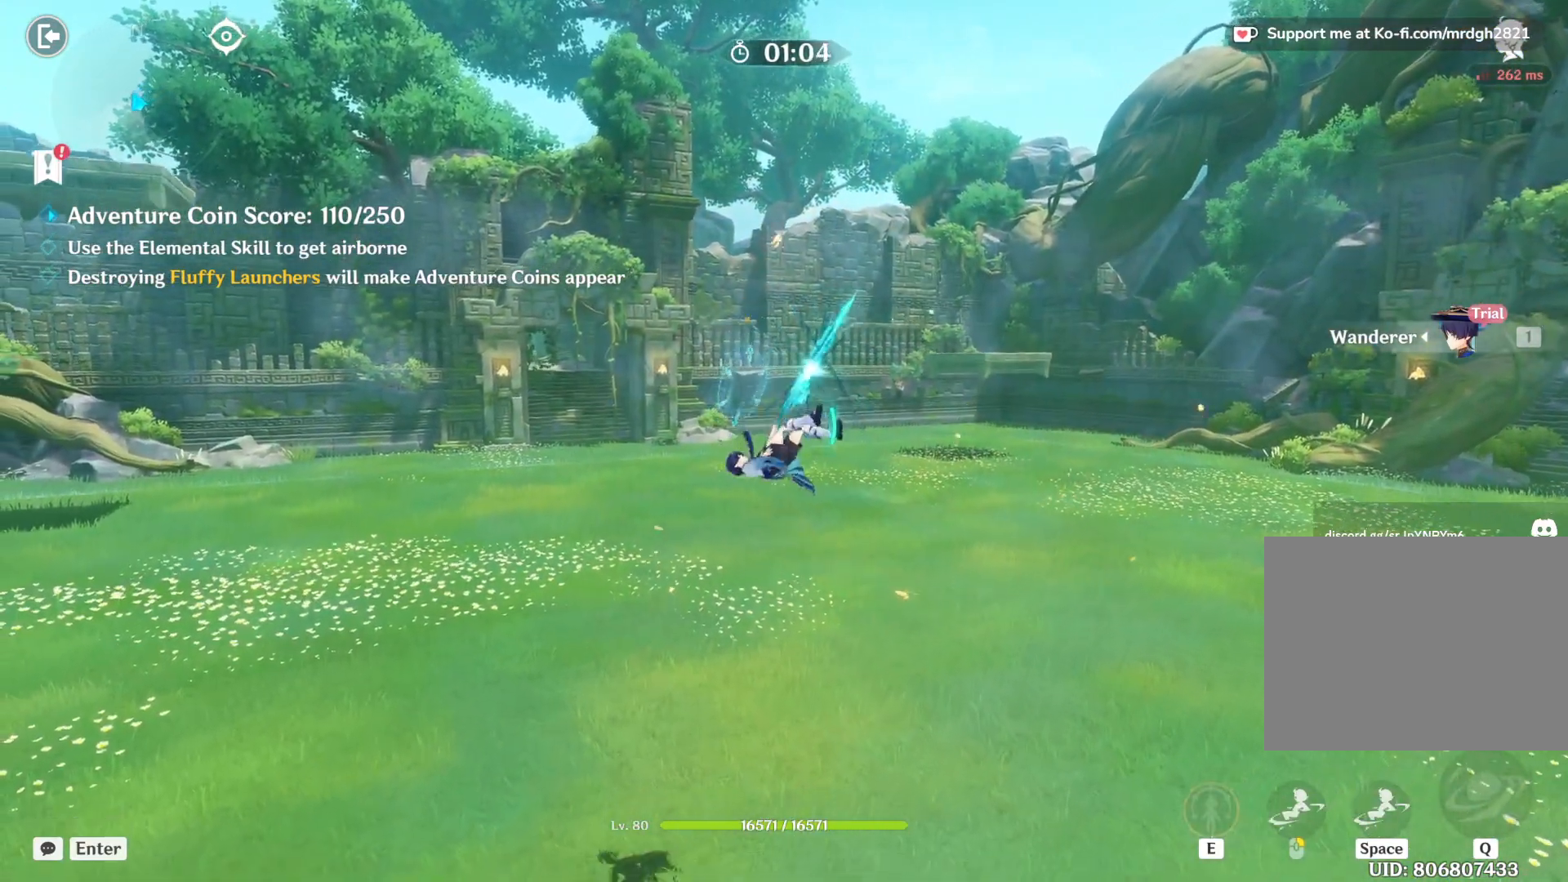
{"keys": ["w"], "mouse": ["left"], "events": [[17, "mouse_left", "down"], [67, "mouse_left", "up"], [117, "mouse_left", "down"], [167, "mouse_left", "up"], [217, "mouse_left", "down"], [250, "mouse_left", "up"], [300, "mouse_left", "down"], [350, "mouse_left", "up"], [400, "mouse_left", "down"], [450, "mouse_left", "up"], [484, "mouse_left", "down"]]}
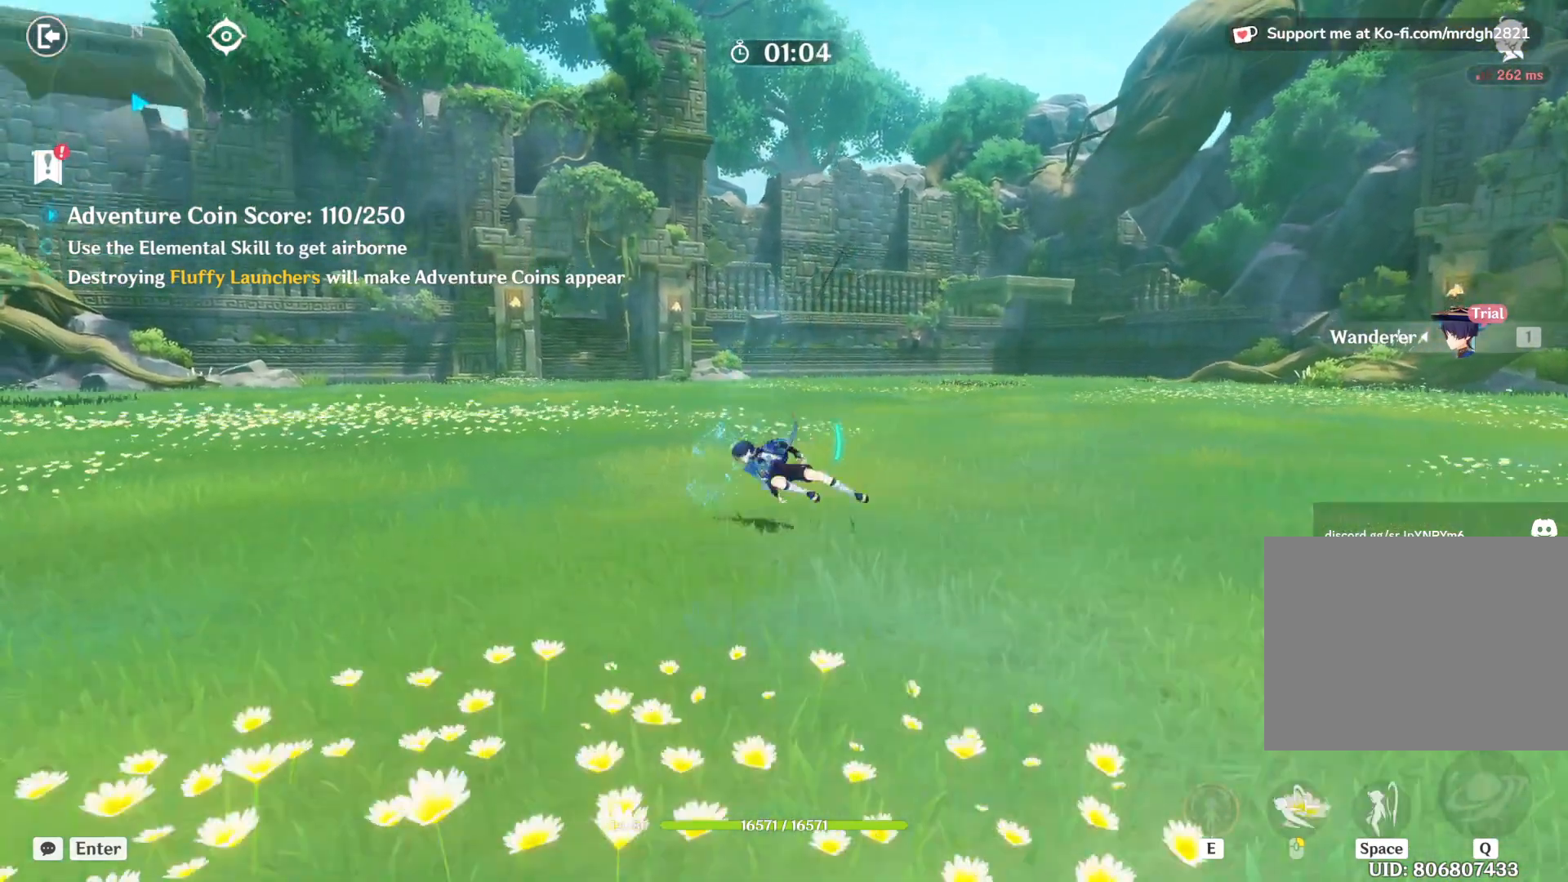
{"keys": ["w"], "mouse": ["left"], "events": [[50, "mouse_left", "up"], [100, "mouse_left", "down"], [134, "mouse_left", "up"], [184, "mouse_left", "down"], [234, "mouse_left", "up"], [284, "mouse_left", "down"], [334, "mouse_left", "up"], [384, "mouse_left", "down"], [434, "mouse_left", "up"], [484, "mouse_left", "down"]]}
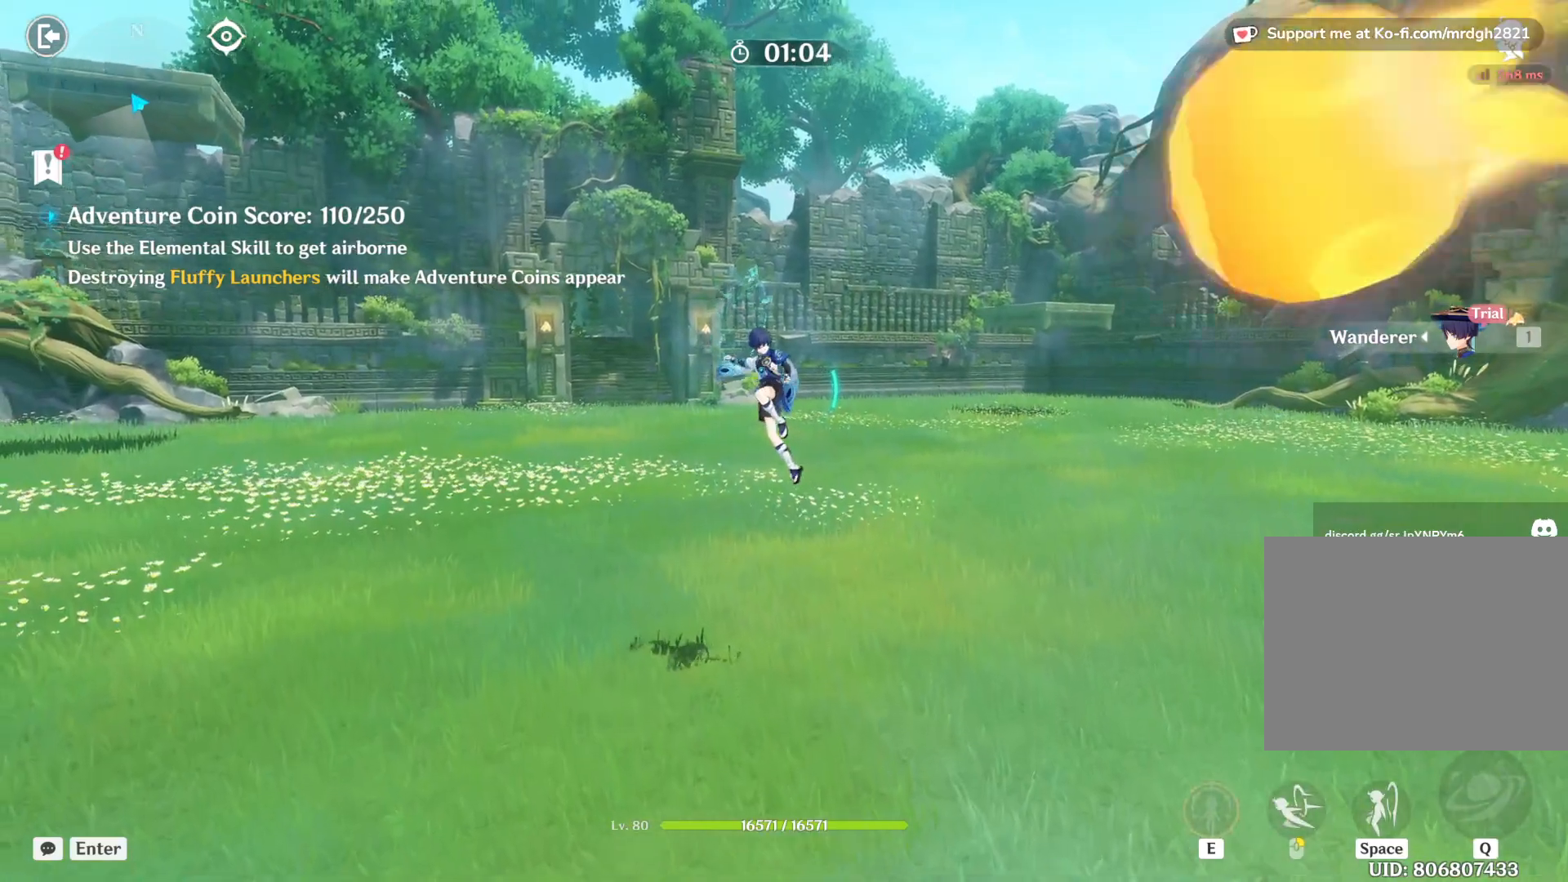
{"keys": ["w"], "mouse": ["left"], "events": [[34, "mouse_left", "up"], [84, "mouse_left", "down"], [134, "mouse_left", "up"], [184, "mouse_left", "down"], [217, "mouse_left", "up"], [267, "mouse_left", "down"], [317, "mouse_left", "up"], [367, "mouse_left", "down"], [417, "mouse_left", "up"], [467, "mouse_left", "down"]]}
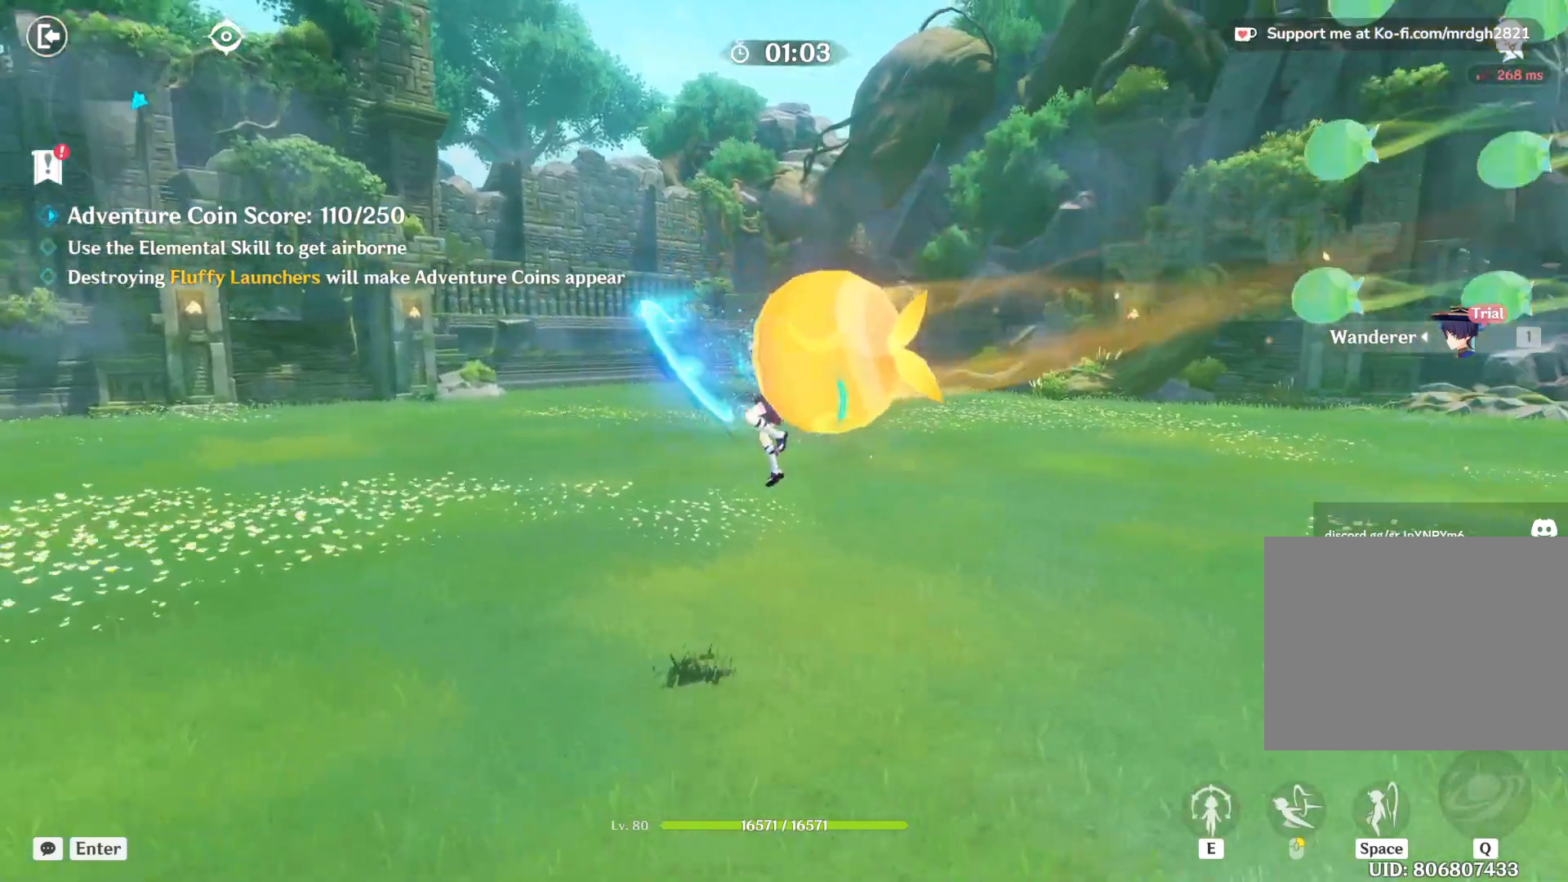
{"keys": ["space", "w"], "mouse": [], "events": [[17, "mouse_left", "up"], [67, "mouse_left", "down"], [117, "mouse_left", "up"], [150, "mouse_left", "down"], [200, "mouse_left", "up"], [250, "mouse_left", "down"], [300, "mouse_left", "up"], [300, "space", "down"], [350, "mouse_left", "down"], [400, "mouse_left", "up"], [450, "mouse_left", "down"], [500, "mouse_left", "up"]]}
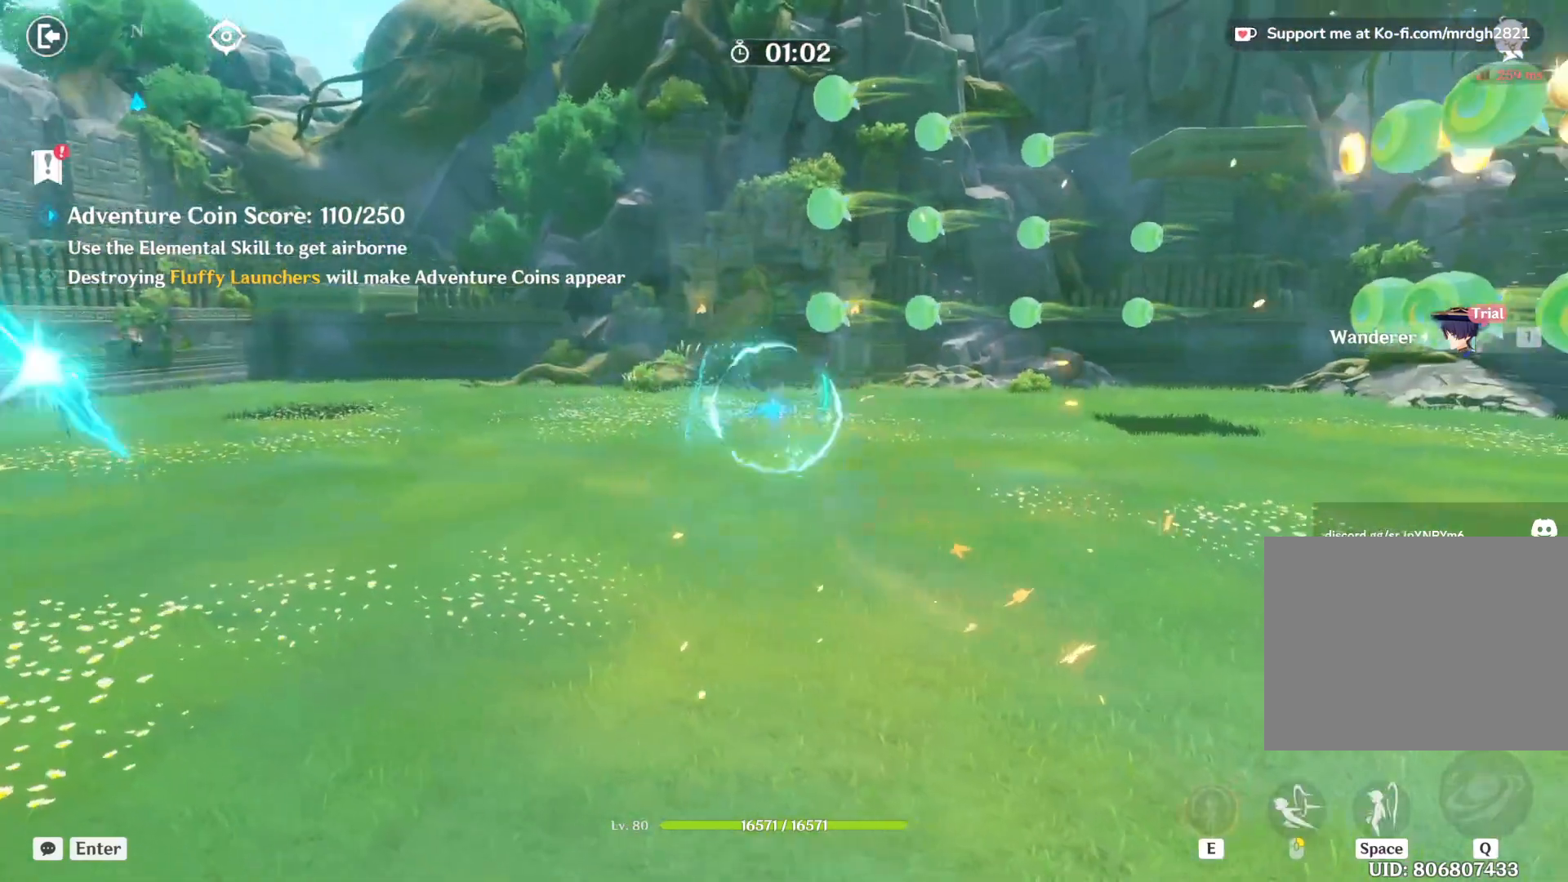
{"keys": ["w"], "mouse": ["left"], "events": [[34, "mouse_left", "down"], [50, "space", "up"], [84, "mouse_left", "up"], [134, "mouse_left", "down"], [184, "mouse_left", "up"], [234, "mouse_left", "down"], [284, "mouse_left", "up"], [317, "mouse_left", "down"], [367, "mouse_left", "up"], [417, "mouse_left", "down"], [467, "mouse_left", "up"], [500, "mouse_left", "down"]]}
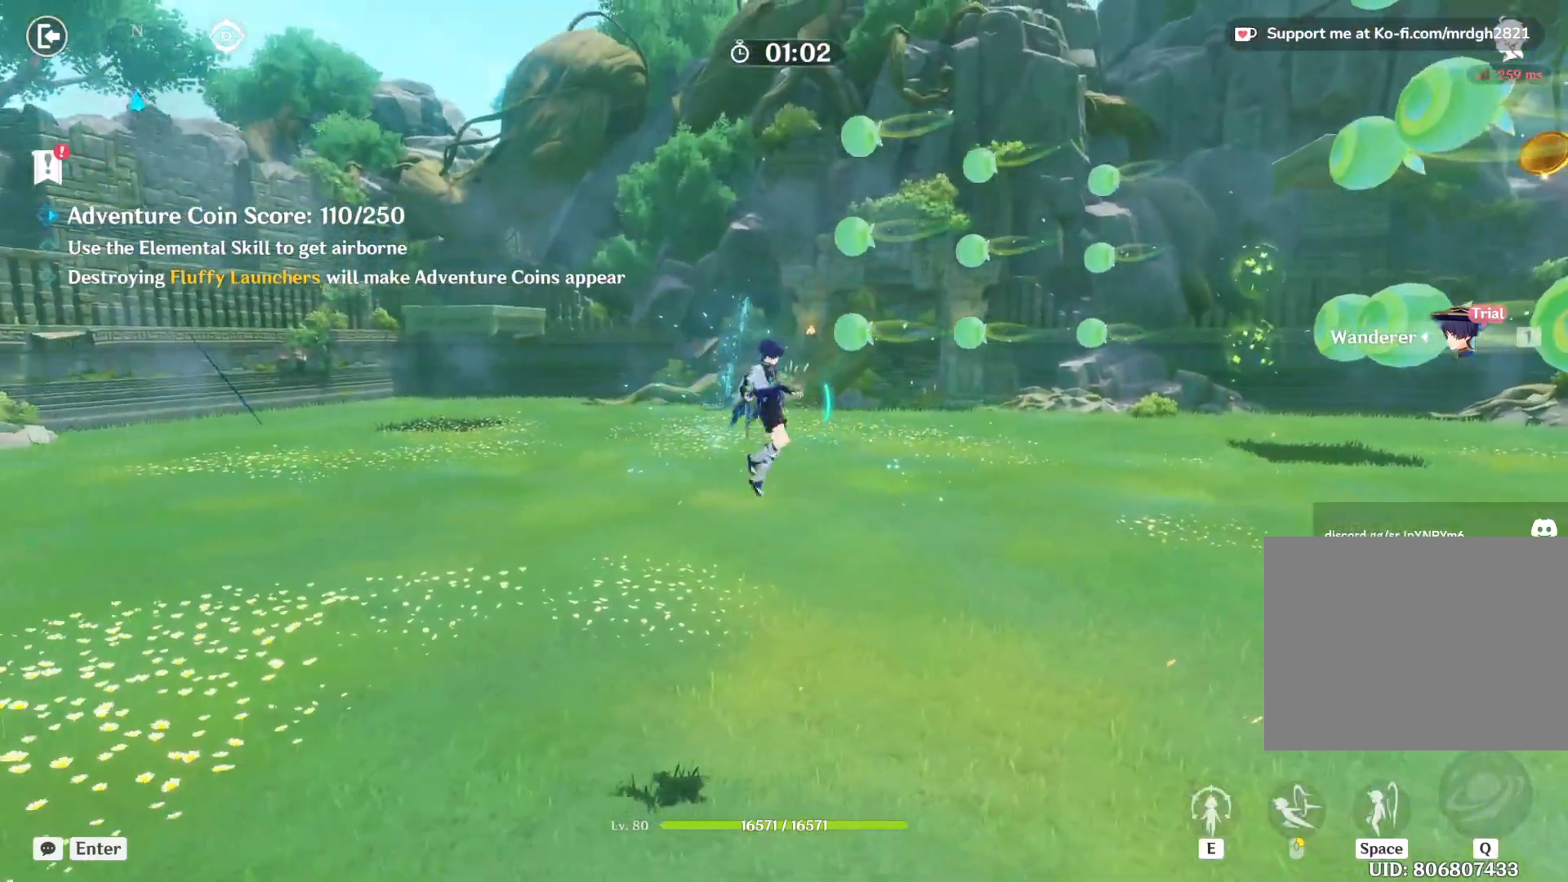
{"keys": ["w"], "mouse": ["left"], "events": [[67, "mouse_left", "up"], [117, "mouse_left", "down"], [167, "mouse_left", "up"], [184, "mouse_left", "down"], [250, "mouse_left", "up"], [300, "mouse_left", "down"], [350, "mouse_left", "up"], [400, "mouse_left", "down"], [450, "mouse_left", "up"], [500, "mouse_left", "down"]]}
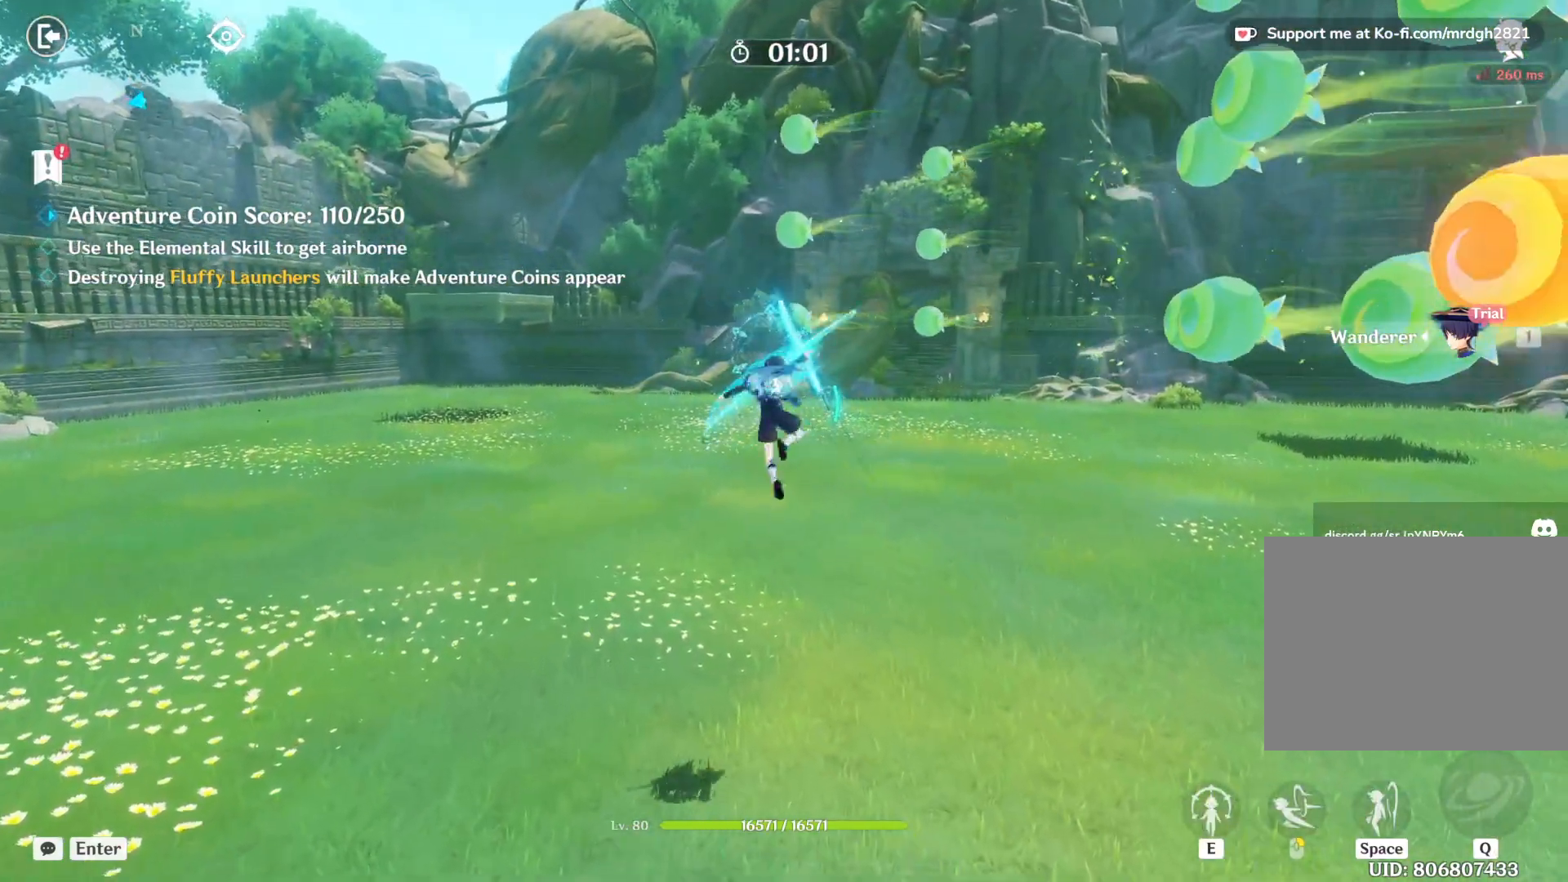
{"keys": ["space", "w"], "mouse": ["left"], "events": [[50, "mouse_left", "up"], [100, "mouse_left", "down"], [150, "mouse_left", "up"], [200, "mouse_left", "down"], [234, "mouse_left", "up"], [284, "mouse_left", "down"], [334, "mouse_left", "up"], [367, "space", "down"], [384, "mouse_left", "down"], [417, "mouse_left", "up"], [484, "mouse_left", "down"]]}
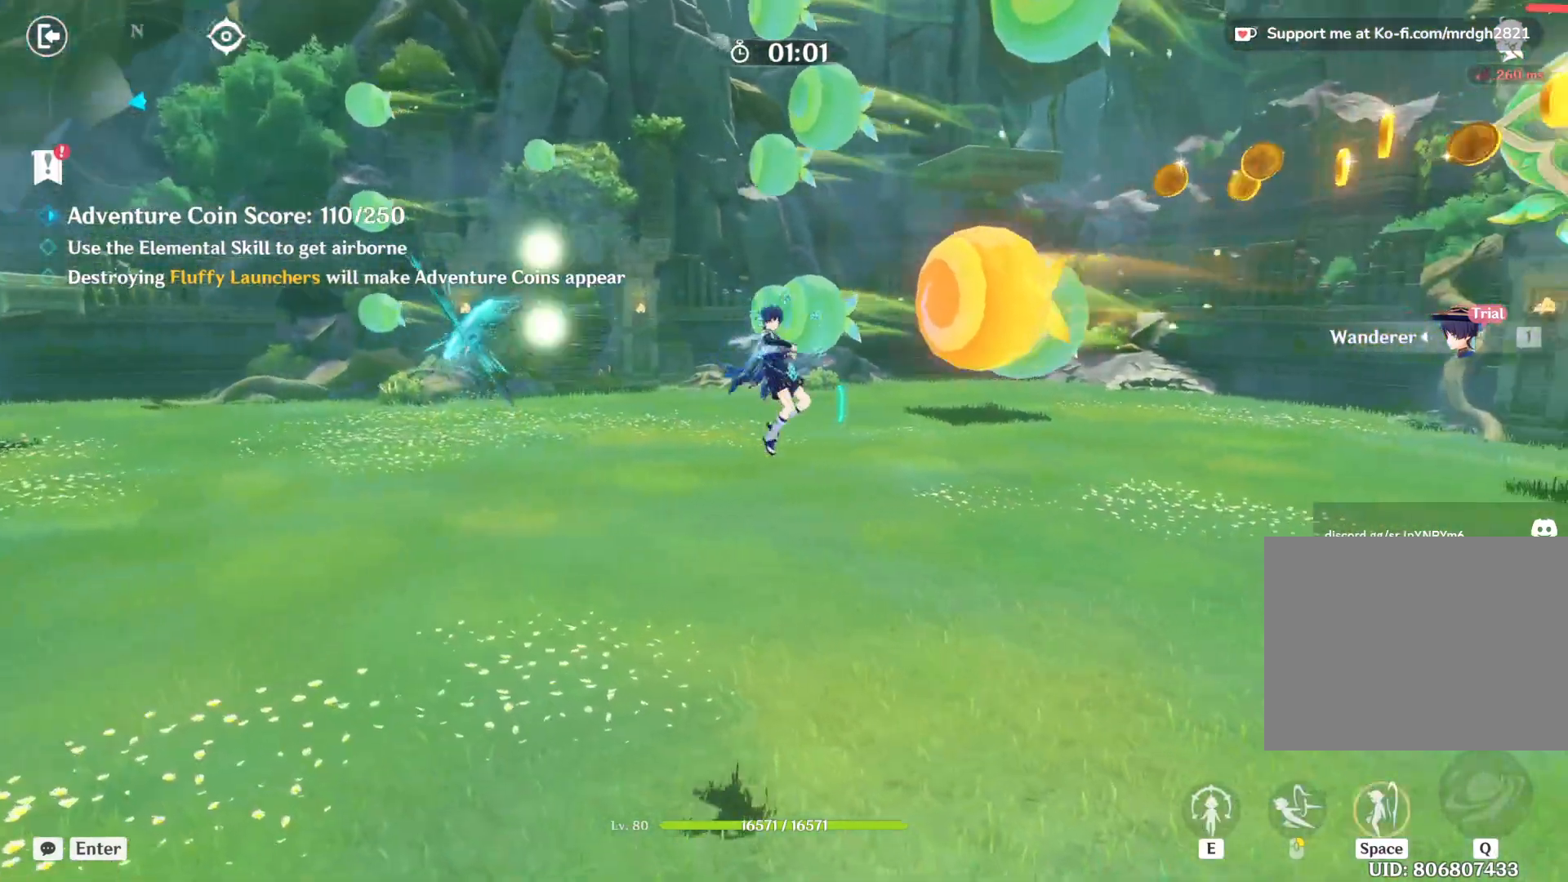
{"keys": ["space", "w"], "mouse": ["left"], "events": [[34, "mouse_left", "up"], [84, "mouse_left", "down"], [117, "mouse_left", "up"], [167, "mouse_left", "down"], [217, "mouse_left", "up"], [250, "space", "up"], [267, "mouse_left", "down"], [317, "mouse_left", "up"], [367, "mouse_left", "down"], [417, "mouse_left", "up"], [450, "space", "down"], [467, "mouse_left", "down"]]}
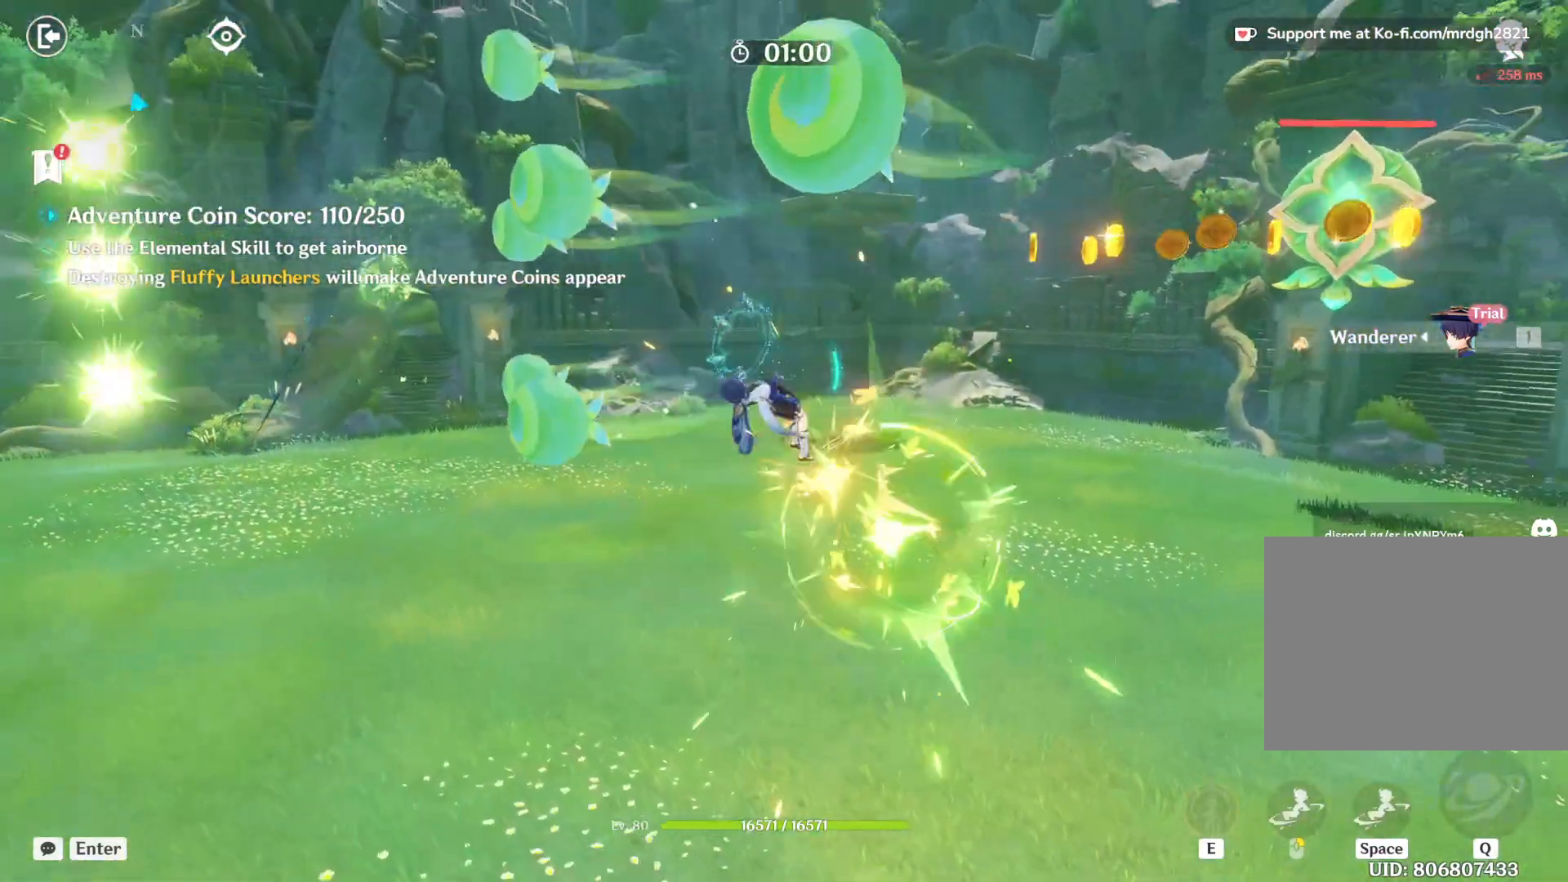
{"keys": ["w"], "mouse": [], "events": [[17, "mouse_left", "up"], [50, "mouse_left", "down"], [100, "mouse_left", "up"], [100, "space", "up"], [150, "mouse_left", "down"], [167, "space", "down"], [200, "mouse_left", "up"], [234, "mouse_left", "down"], [284, "mouse_left", "up"], [334, "mouse_left", "down"], [367, "space", "up"], [400, "mouse_left", "up"], [434, "mouse_left", "down"], [484, "mouse_left", "up"]]}
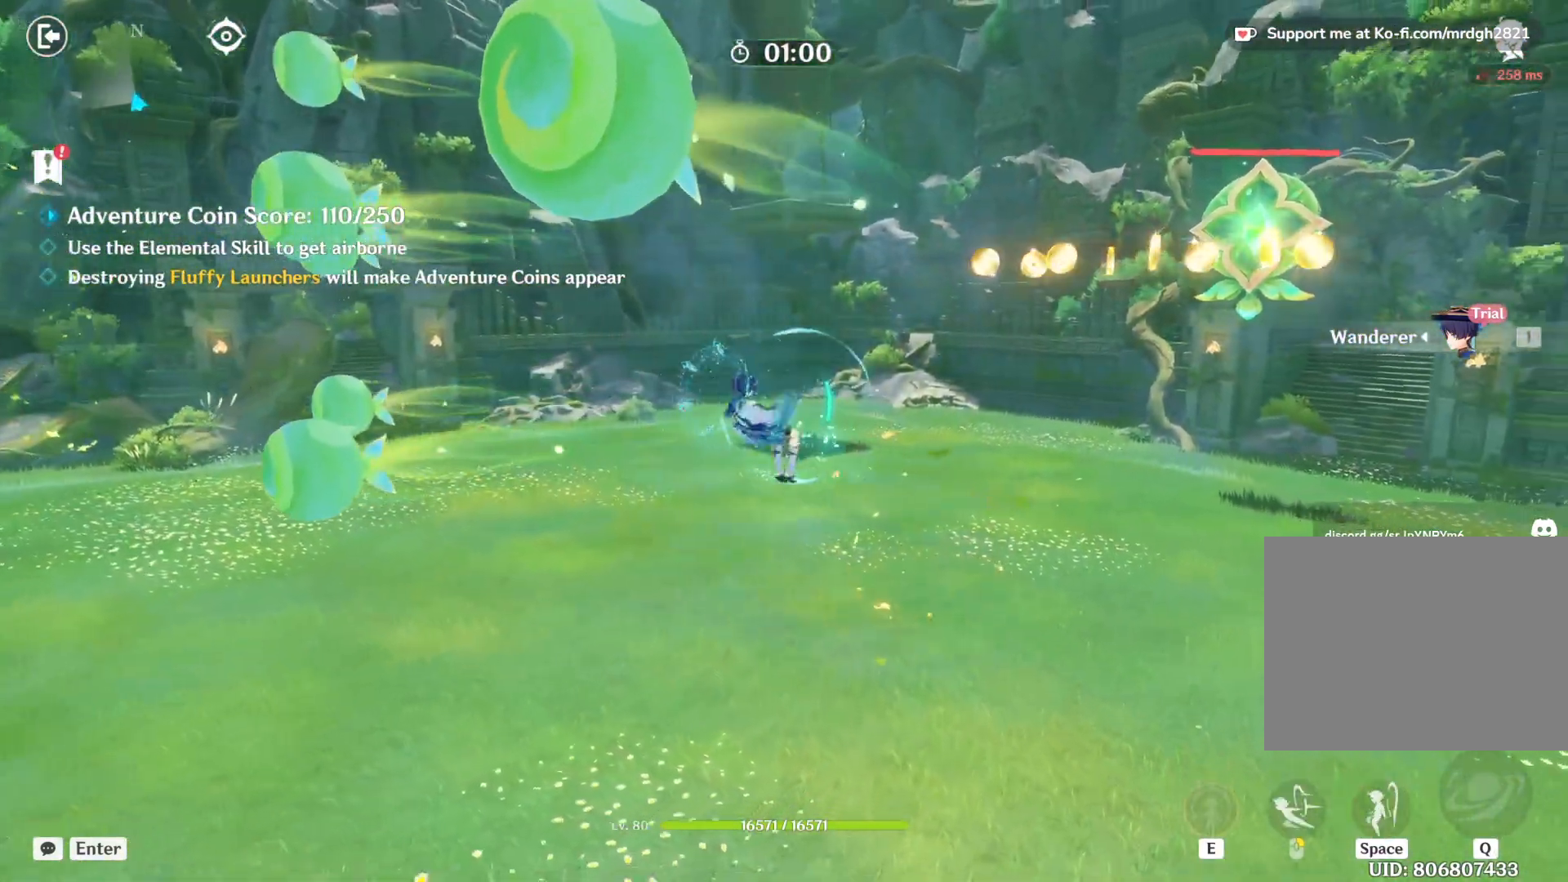
{"keys": ["w"], "mouse": [], "events": [[34, "mouse_left", "down"], [84, "mouse_left", "up"], [134, "mouse_left", "down"], [184, "mouse_left", "up"], [217, "mouse_left", "down"], [284, "mouse_left", "up"], [317, "mouse_left", "down"], [350, "space", "down"], [367, "mouse_left", "up"], [417, "mouse_left", "down"], [467, "mouse_left", "up"], [500, "space", "up"]]}
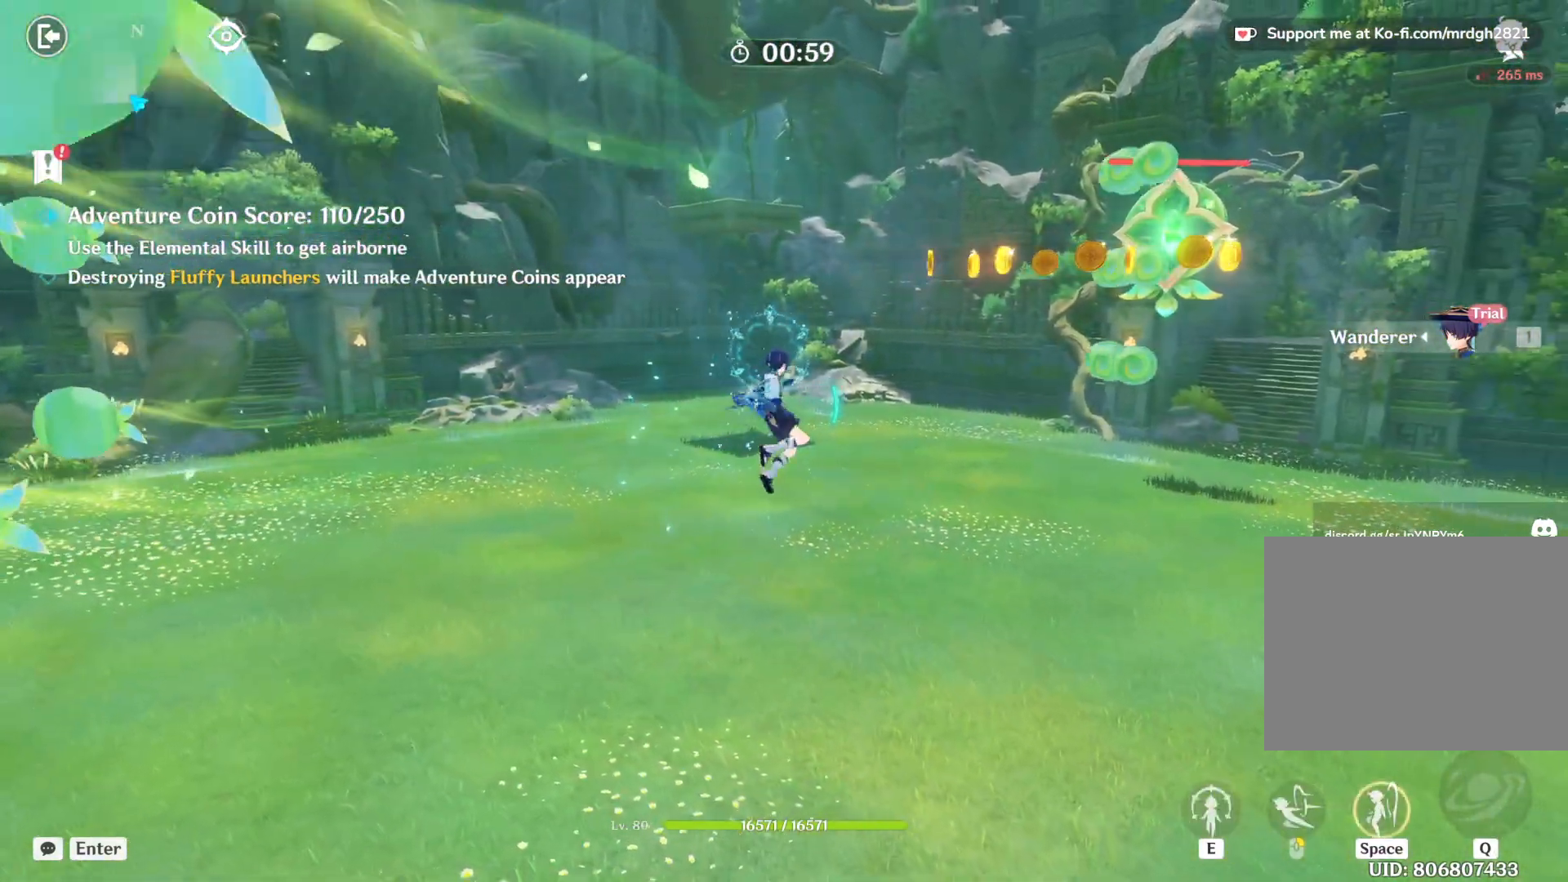
{"keys": ["w"], "mouse": ["left"], "events": [[17, "mouse_left", "down"], [67, "mouse_left", "up"], [117, "mouse_left", "down"], [167, "mouse_left", "up"], [184, "mouse_left", "down"], [250, "mouse_left", "up"], [300, "mouse_left", "down"], [350, "mouse_left", "up"], [400, "mouse_left", "down"], [434, "mouse_left", "up"], [484, "mouse_left", "down"]]}
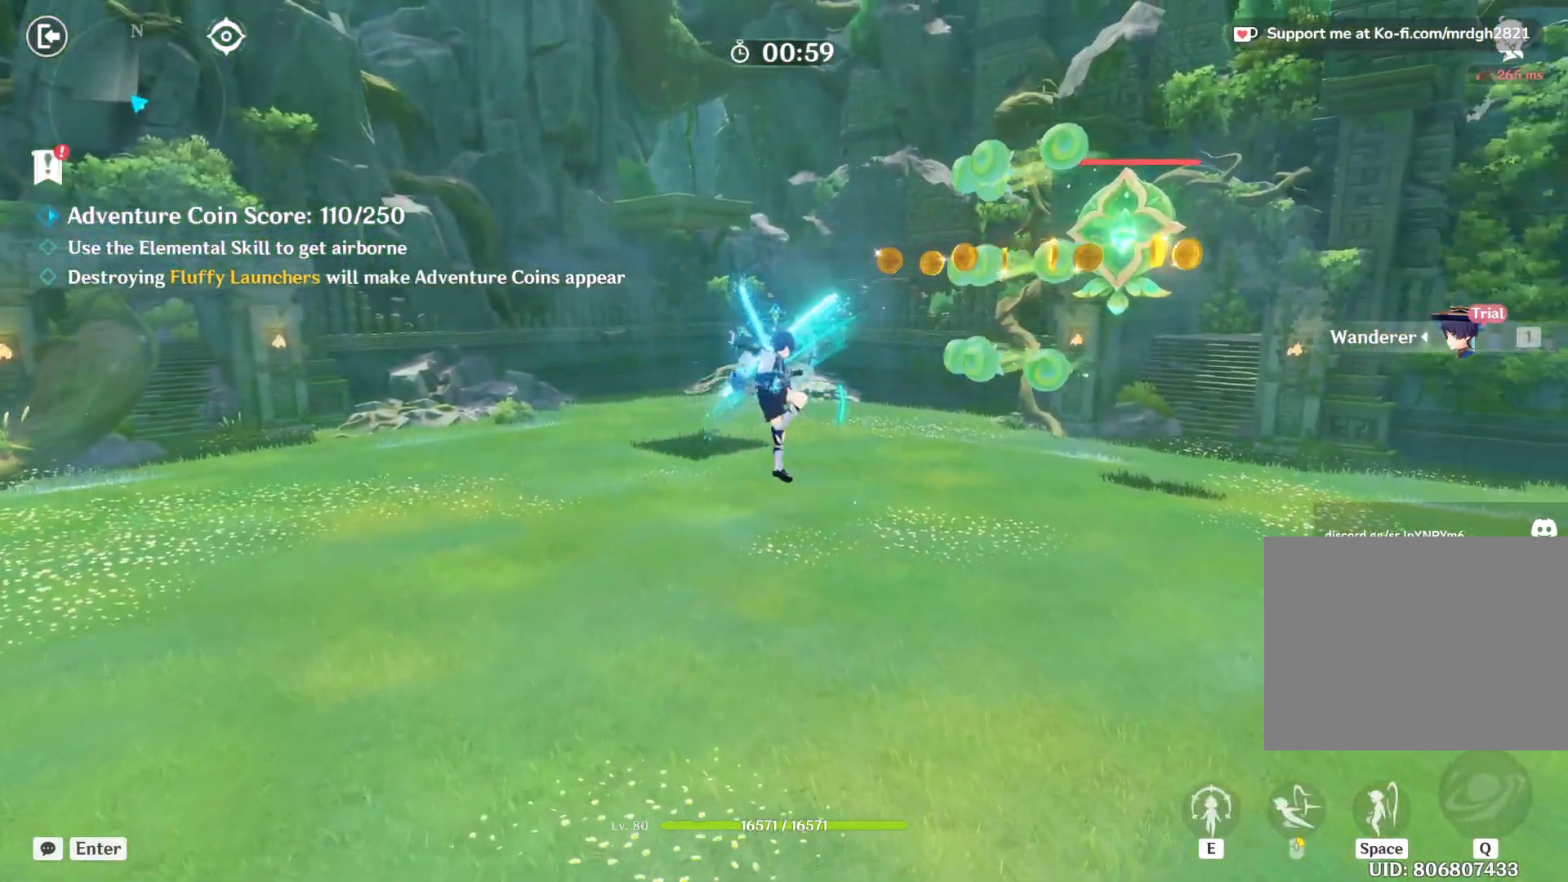
{"keys": ["w"], "mouse": ["left"], "events": [[34, "mouse_left", "up"], [84, "mouse_left", "down"], [134, "mouse_left", "up"], [184, "mouse_left", "down"], [234, "mouse_left", "up"], [284, "mouse_left", "down"], [317, "mouse_left", "up"], [367, "mouse_left", "down"], [417, "mouse_left", "up"], [467, "mouse_left", "down"]]}
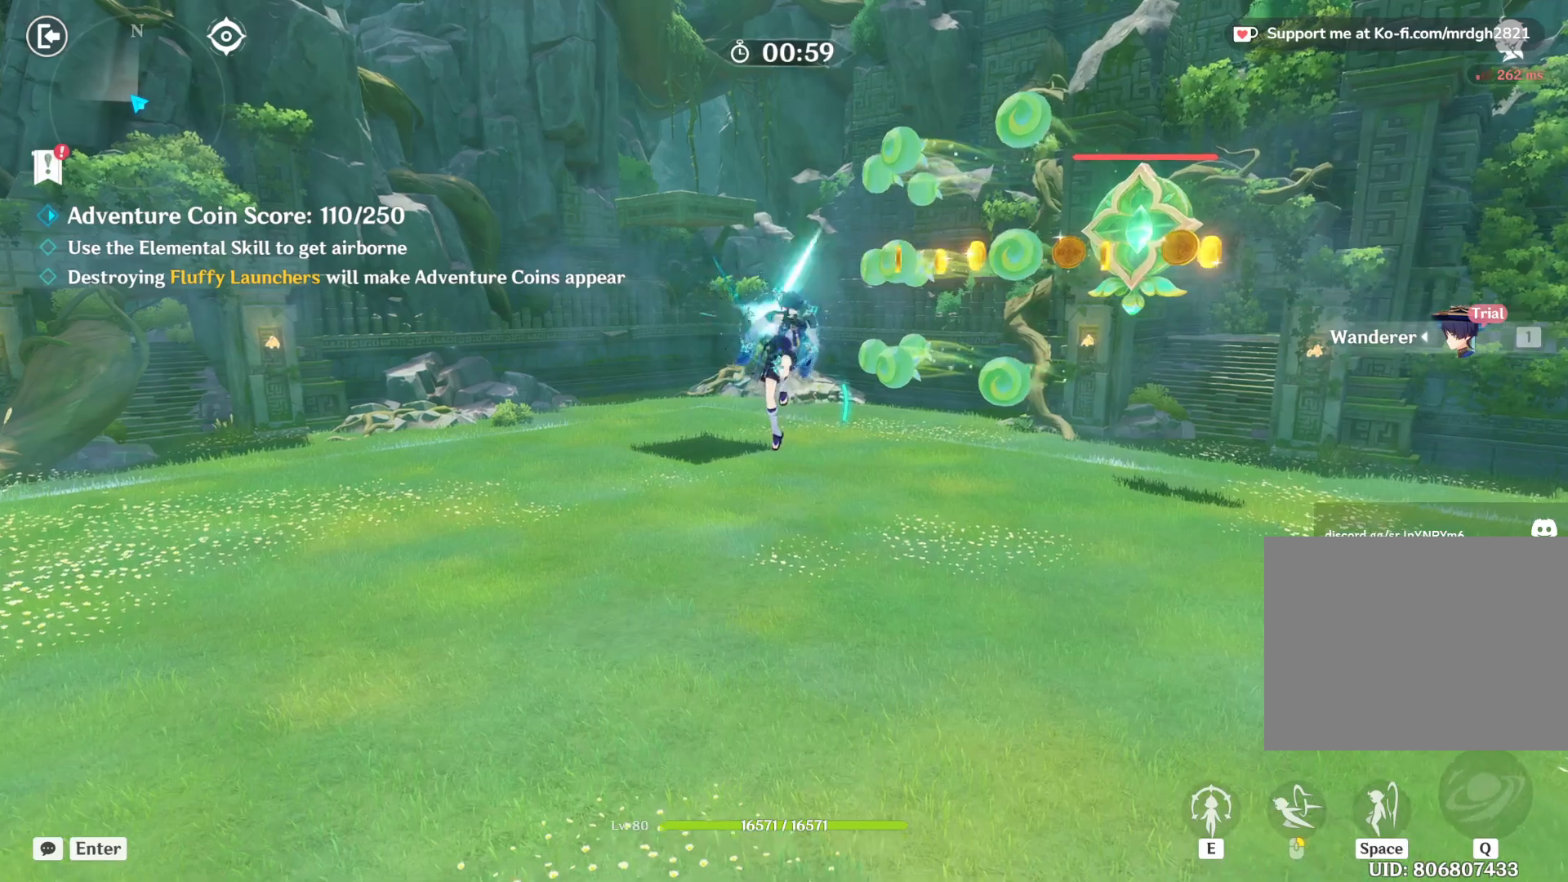
{"keys": ["w"], "mouse": [], "events": [[17, "mouse_left", "up"], [67, "mouse_left", "down"], [117, "mouse_left", "up"], [167, "mouse_left", "down"], [217, "mouse_left", "up"], [250, "mouse_left", "down"], [300, "mouse_left", "up"], [367, "mouse_left", "down"], [400, "mouse_left", "up"], [450, "mouse_left", "down"], [500, "mouse_left", "up"]]}
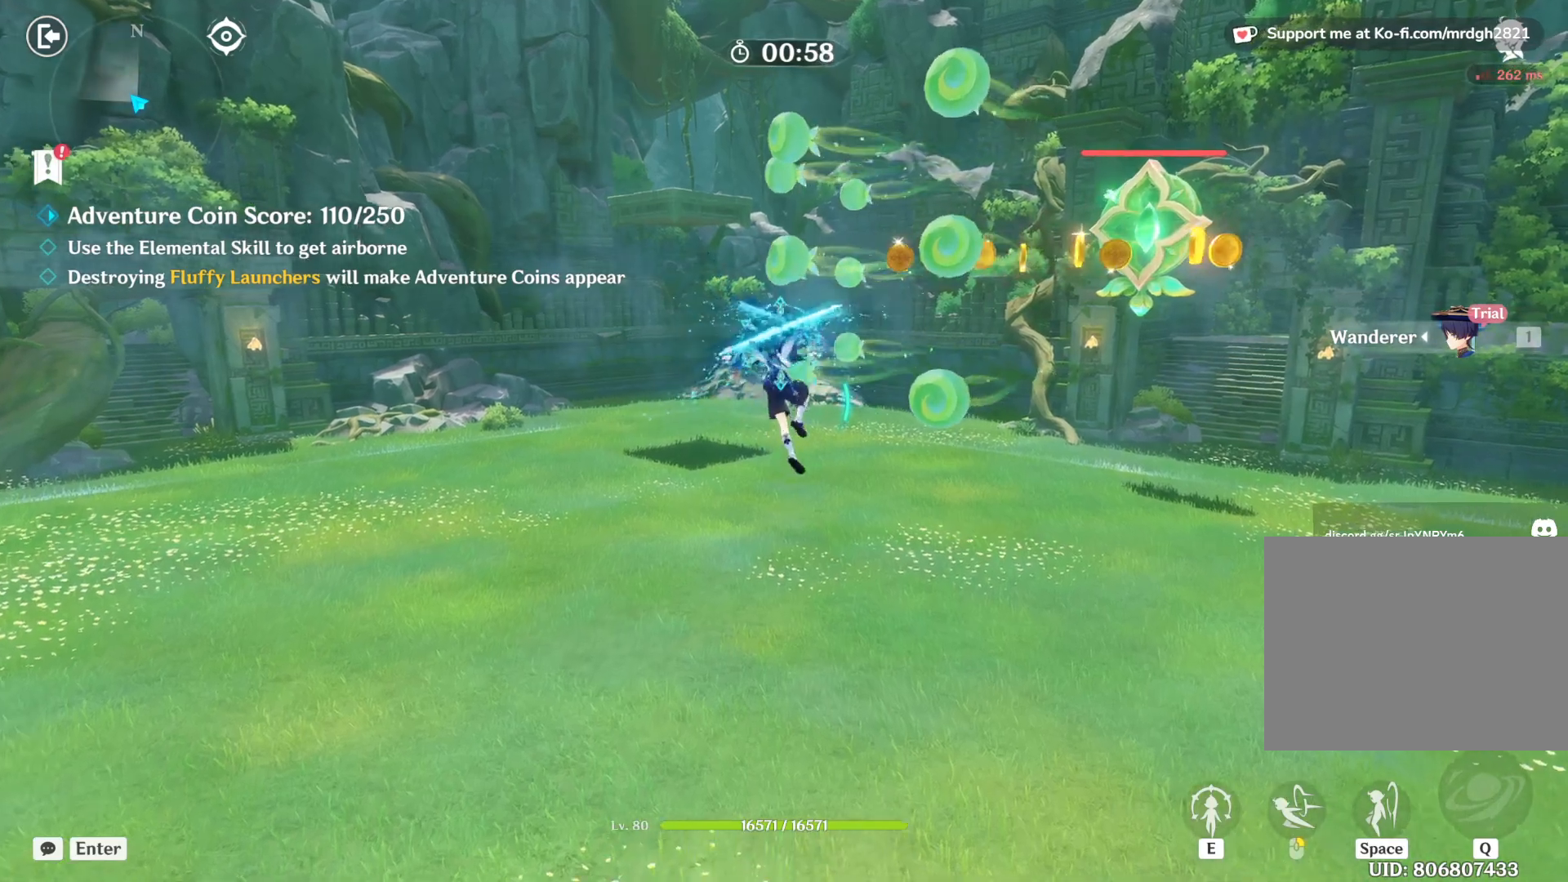
{"keys": ["w"], "mouse": [], "events": [[50, "mouse_left", "down"], [100, "mouse_left", "up"], [134, "mouse_left", "down"], [184, "mouse_left", "up"], [234, "mouse_left", "down"], [284, "mouse_left", "up"], [334, "mouse_left", "down"], [384, "mouse_left", "up"], [434, "mouse_left", "down"], [484, "mouse_left", "up"]]}